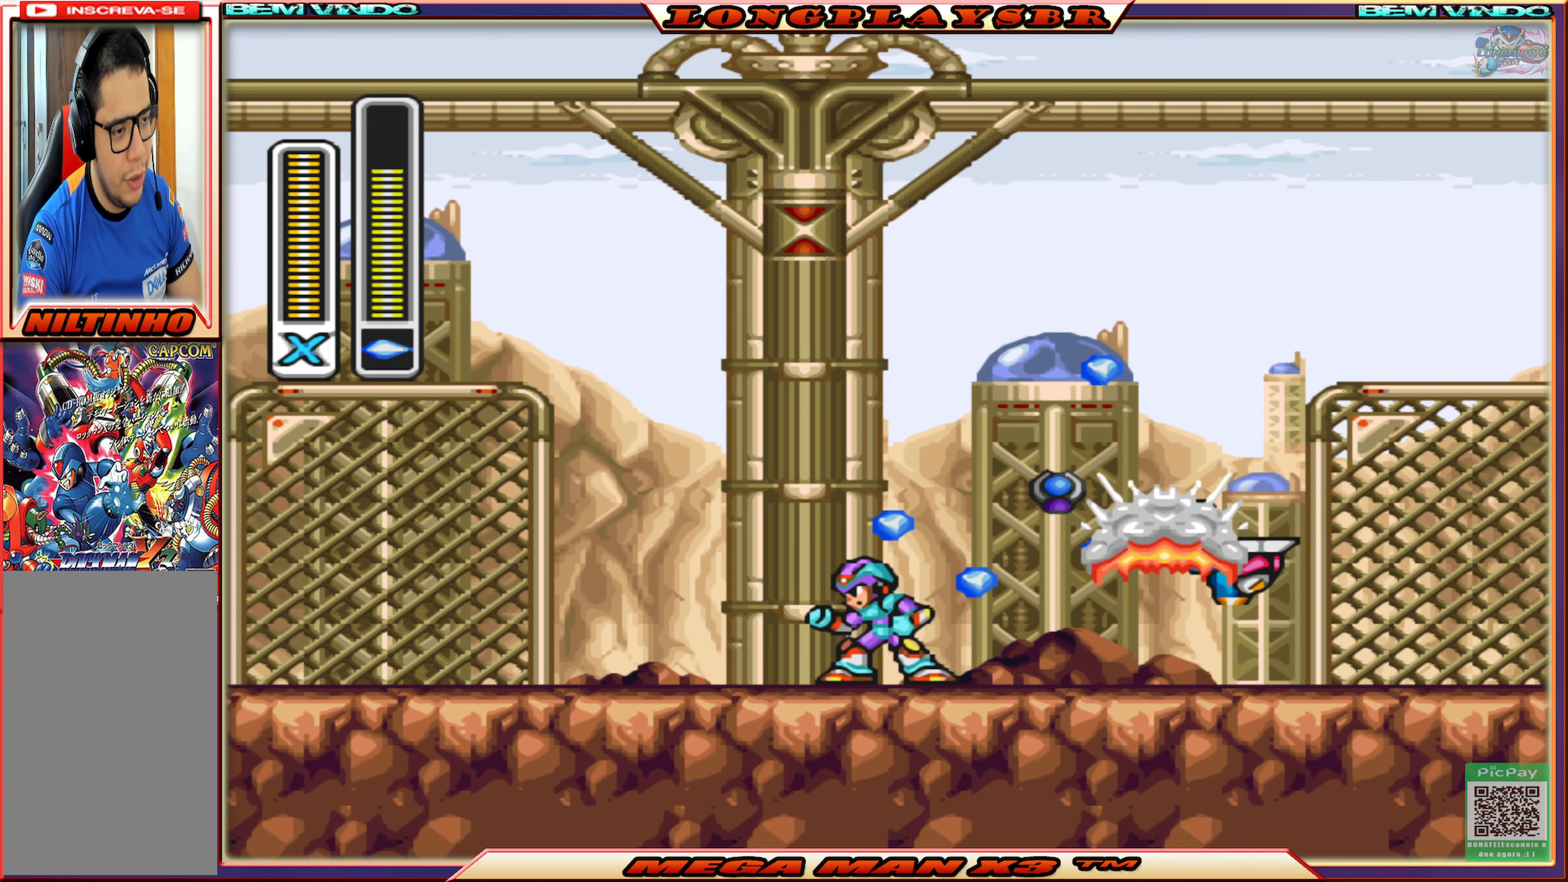
Gameplay with a controller (PlayStation layout); each line is a JSON object with the inputs held at the frame after it. "events" lists button and stick changes between this image and that frame as [ms after this image, input, new state], when the widget could be followed in between.
{"buttons": [], "left_stick": "center", "right_stick": "center", "events": [[67, "DPAD_RIGHT", "down"], [167, "CIRCLE", "down"], [450, "DPAD_RIGHT", "up"], [483, "CIRCLE", "up"]]}
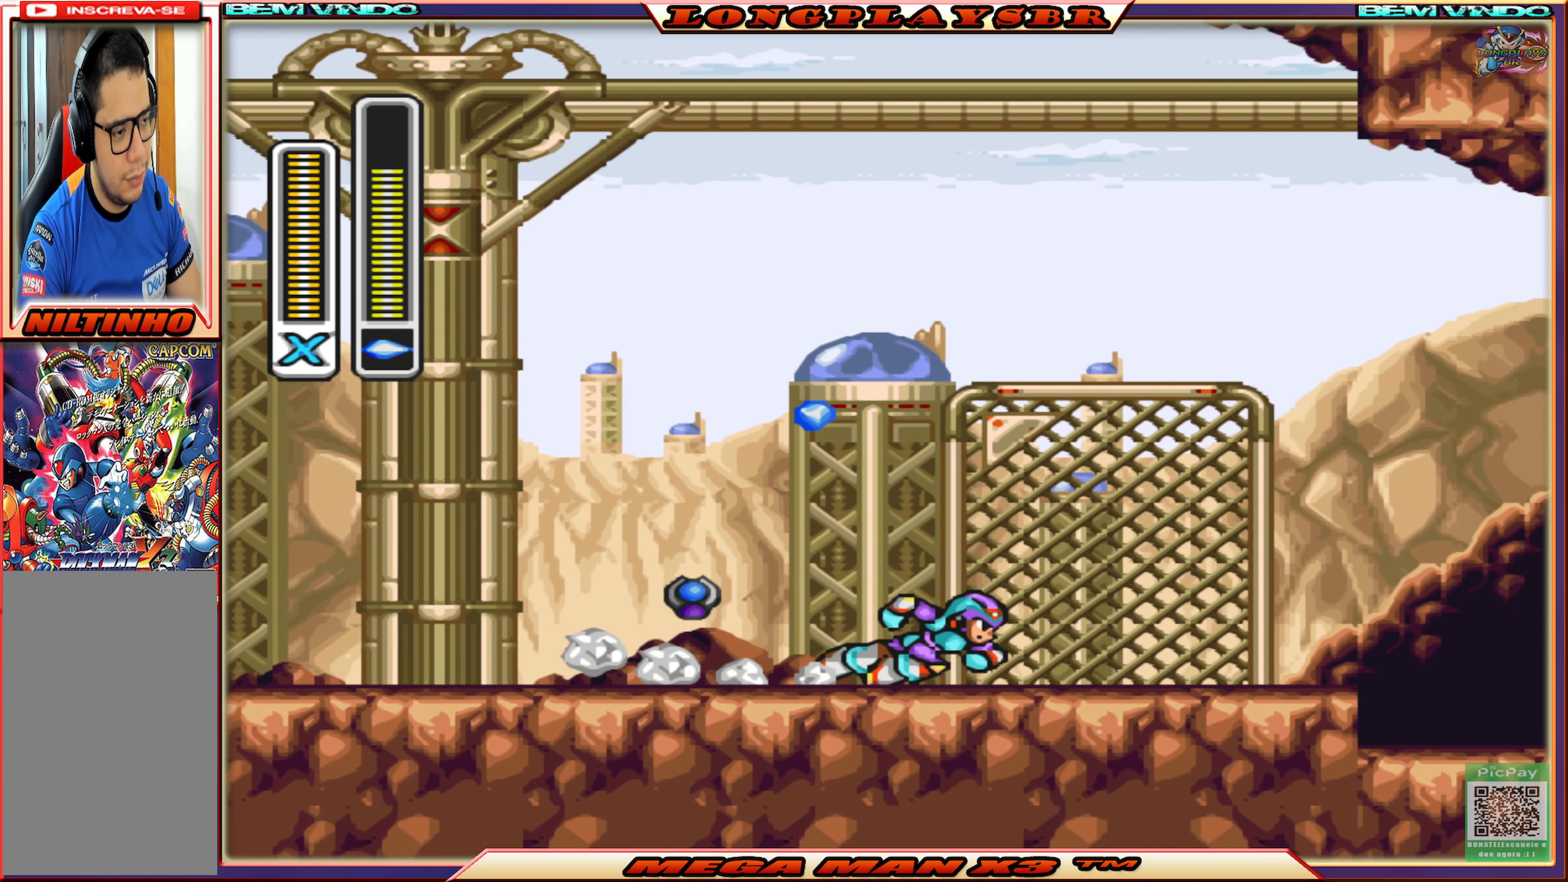
{"buttons": ["CIRCLE", "DPAD_LEFT"], "left_stick": "center", "right_stick": "center", "events": [[33, "DPAD_LEFT", "down"], [217, "CIRCLE", "down"]]}
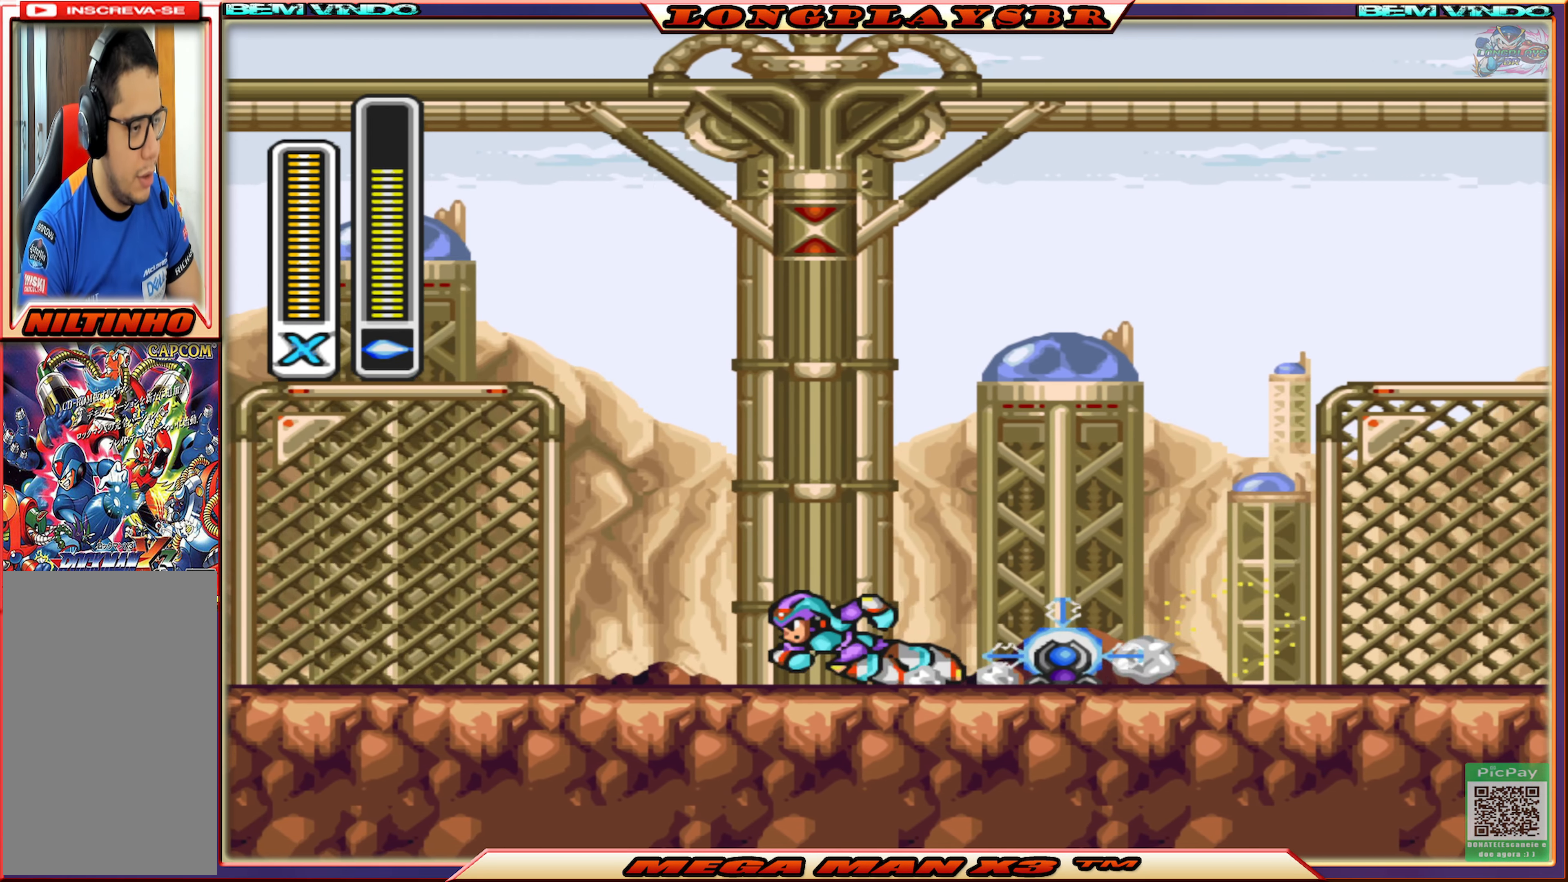
{"buttons": ["DPAD_LEFT"], "left_stick": "center", "right_stick": "center", "events": [[33, "CIRCLE", "up"], [133, "CIRCLE", "down"], [450, "CIRCLE", "up"]]}
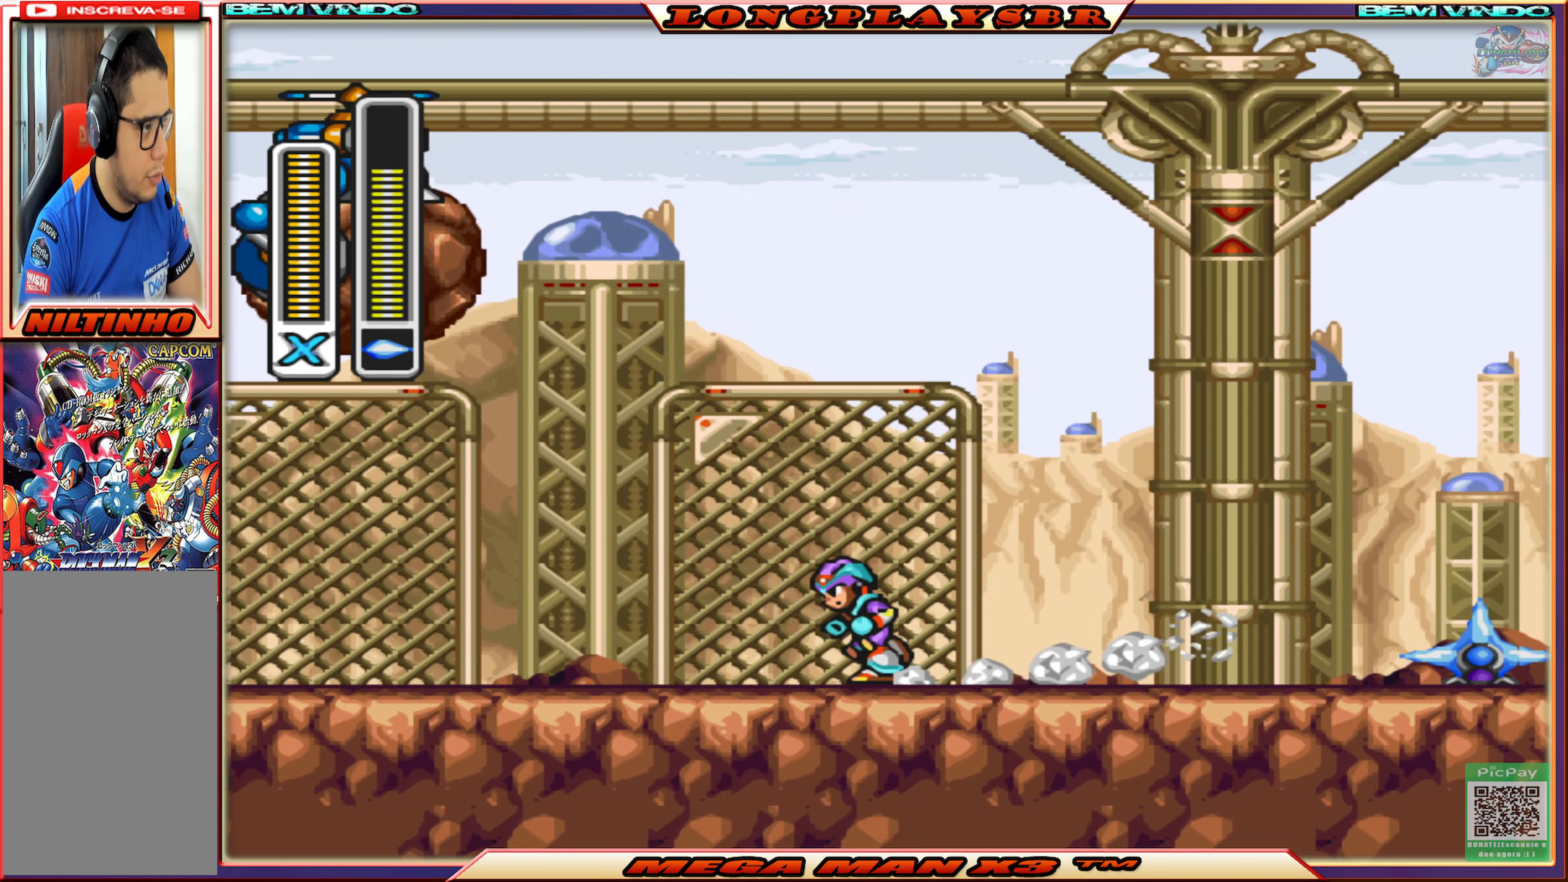
{"buttons": [], "left_stick": "center", "right_stick": "center", "events": [[100, "CIRCLE", "down"], [300, "DPAD_LEFT", "up"], [367, "CIRCLE", "up"], [367, "DPAD_RIGHT", "down"], [400, "DPAD_RIGHT", "up"]]}
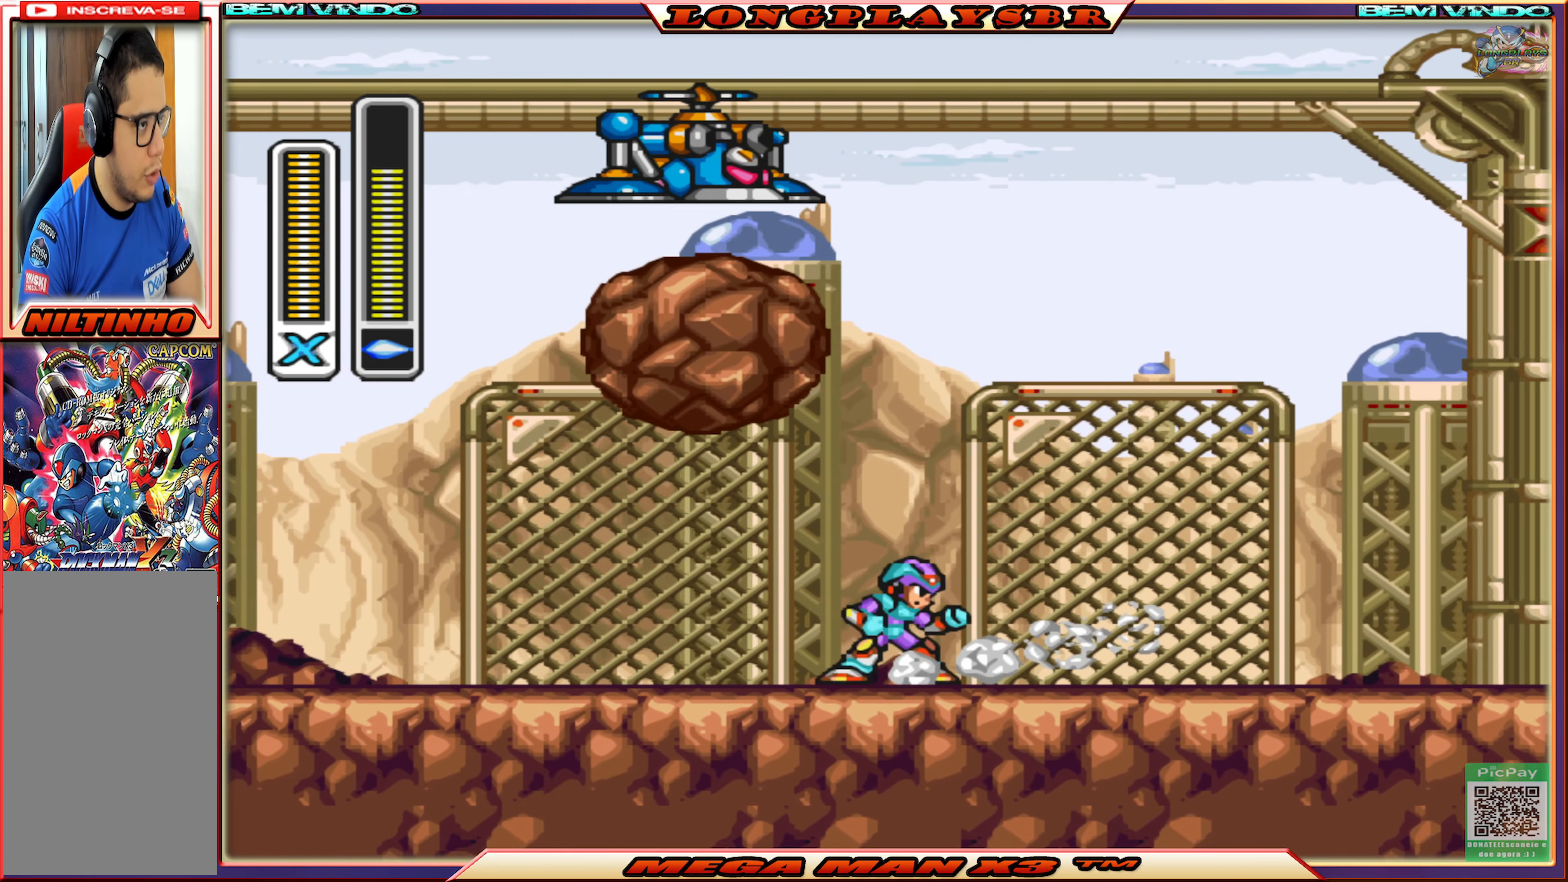
{"buttons": ["DPAD_LEFT"], "left_stick": "center", "right_stick": "center", "events": [[17, "DPAD_RIGHT", "down"], [217, "DPAD_RIGHT", "up"], [350, "DPAD_LEFT", "down"]]}
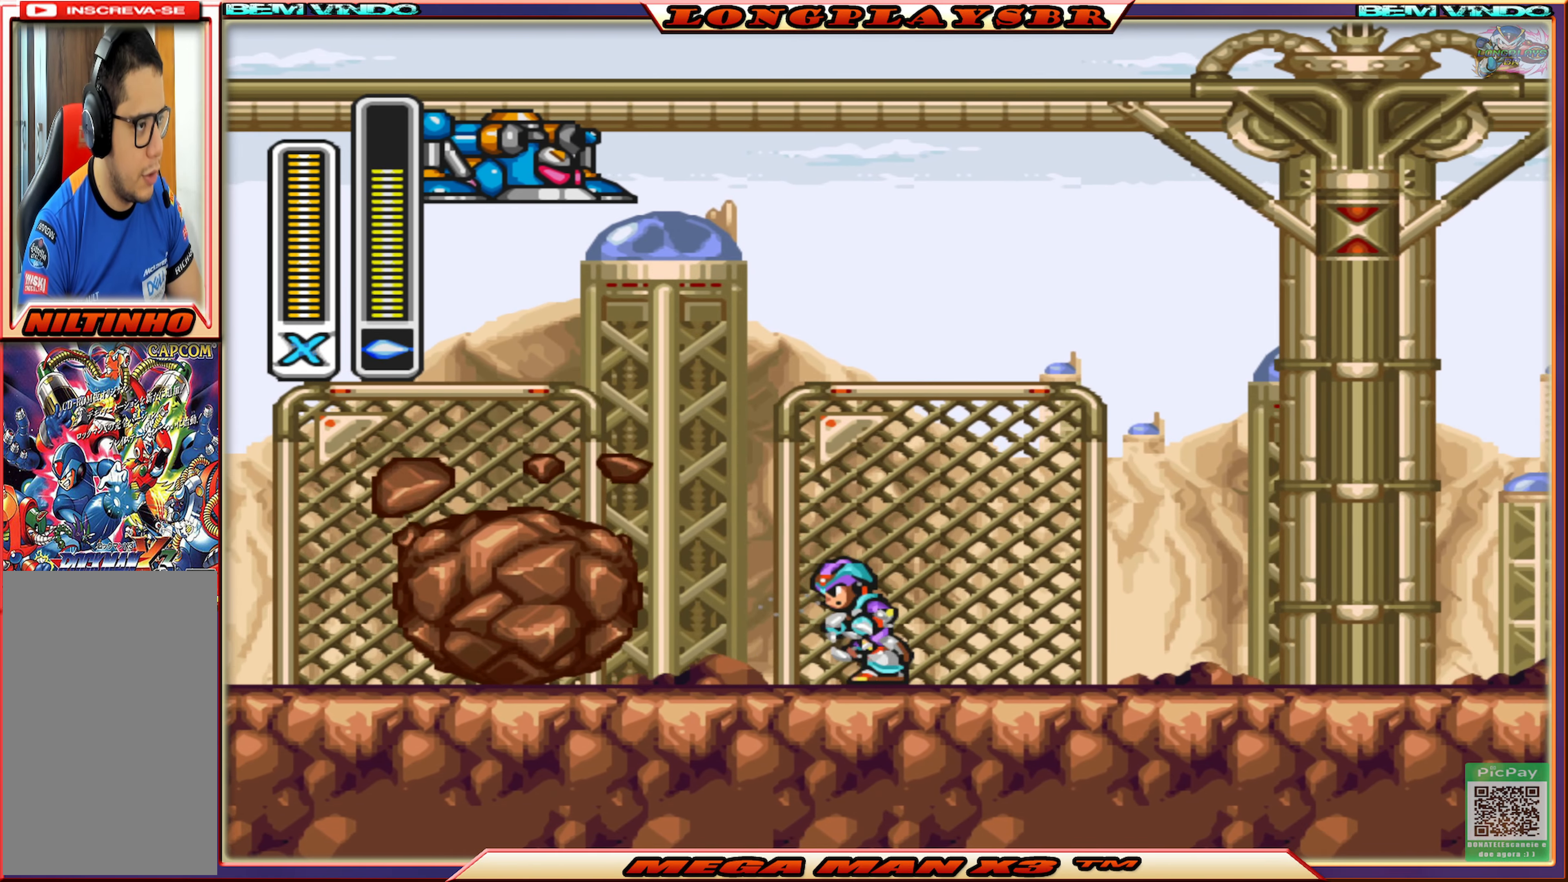
{"buttons": ["SQUARE"], "left_stick": "center", "right_stick": "center", "events": [[434, "SQUARE", "down"], [467, "DPAD_LEFT", "up"]]}
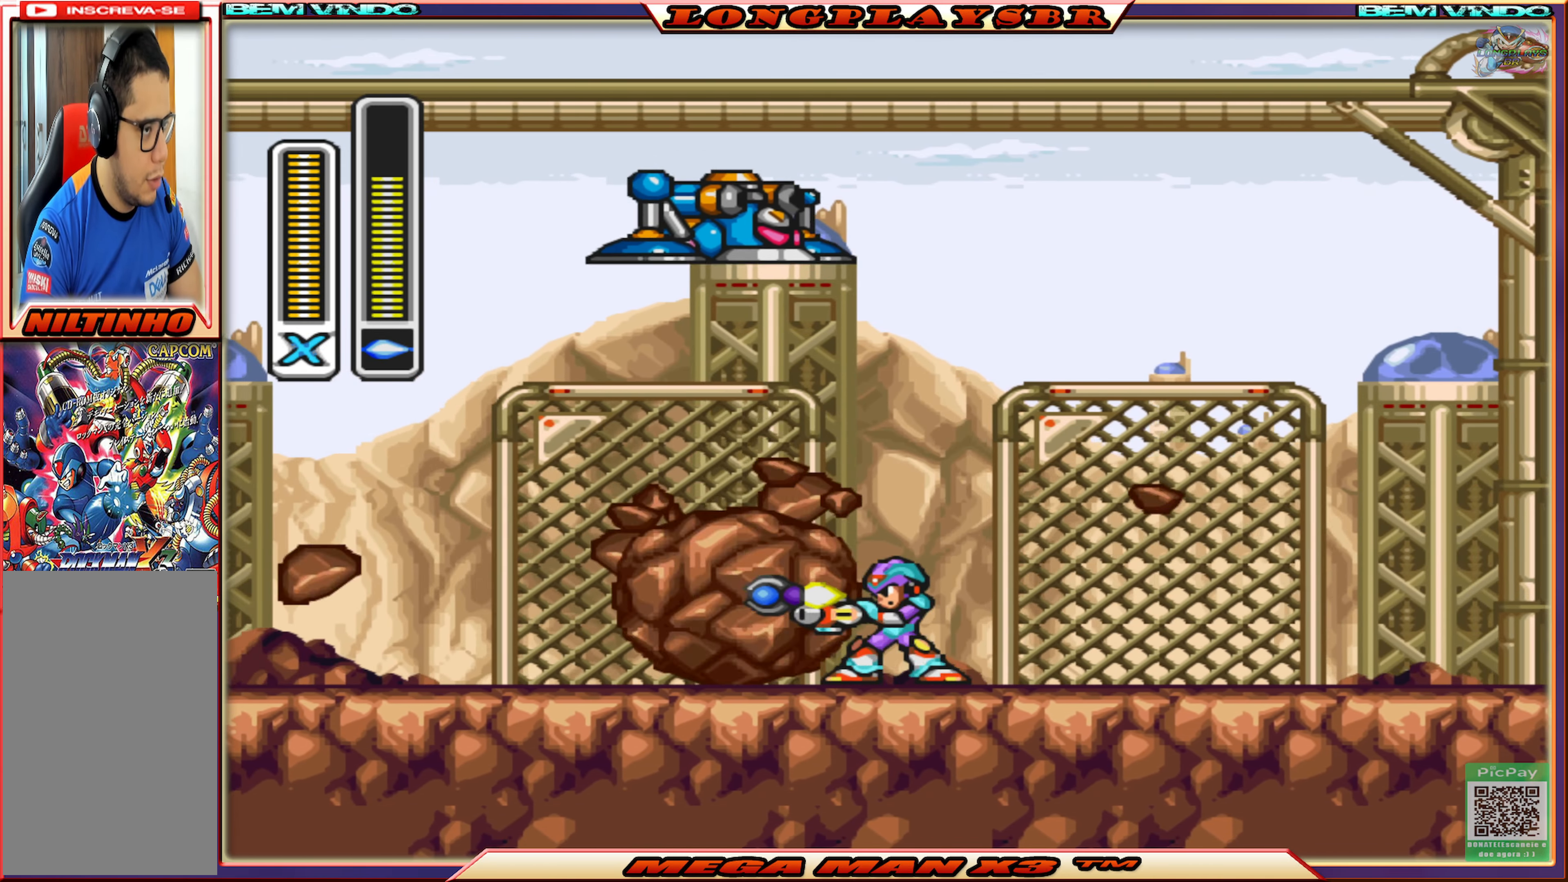
{"buttons": ["DPAD_LEFT"], "left_stick": "center", "right_stick": "center", "events": [[34, "DPAD_RIGHT", "down"], [34, "SQUARE", "up"], [134, "CIRCLE", "down"], [334, "DPAD_RIGHT", "up"], [350, "CIRCLE", "up"], [450, "DPAD_LEFT", "down"]]}
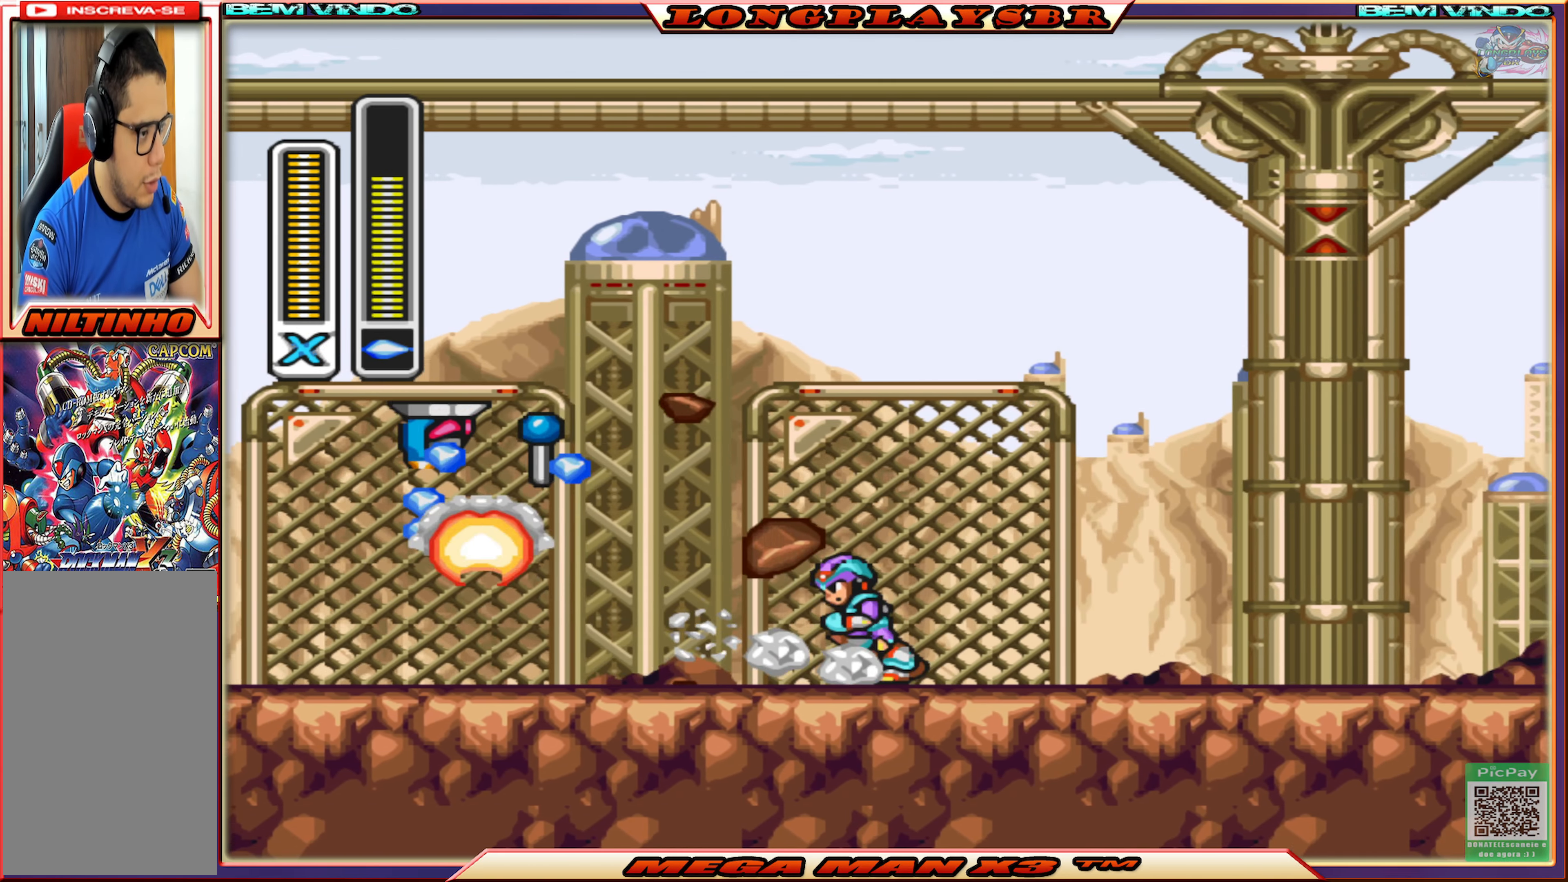
{"buttons": ["CIRCLE", "DPAD_LEFT"], "left_stick": "center", "right_stick": "center", "events": [[234, "CIRCLE", "down"]]}
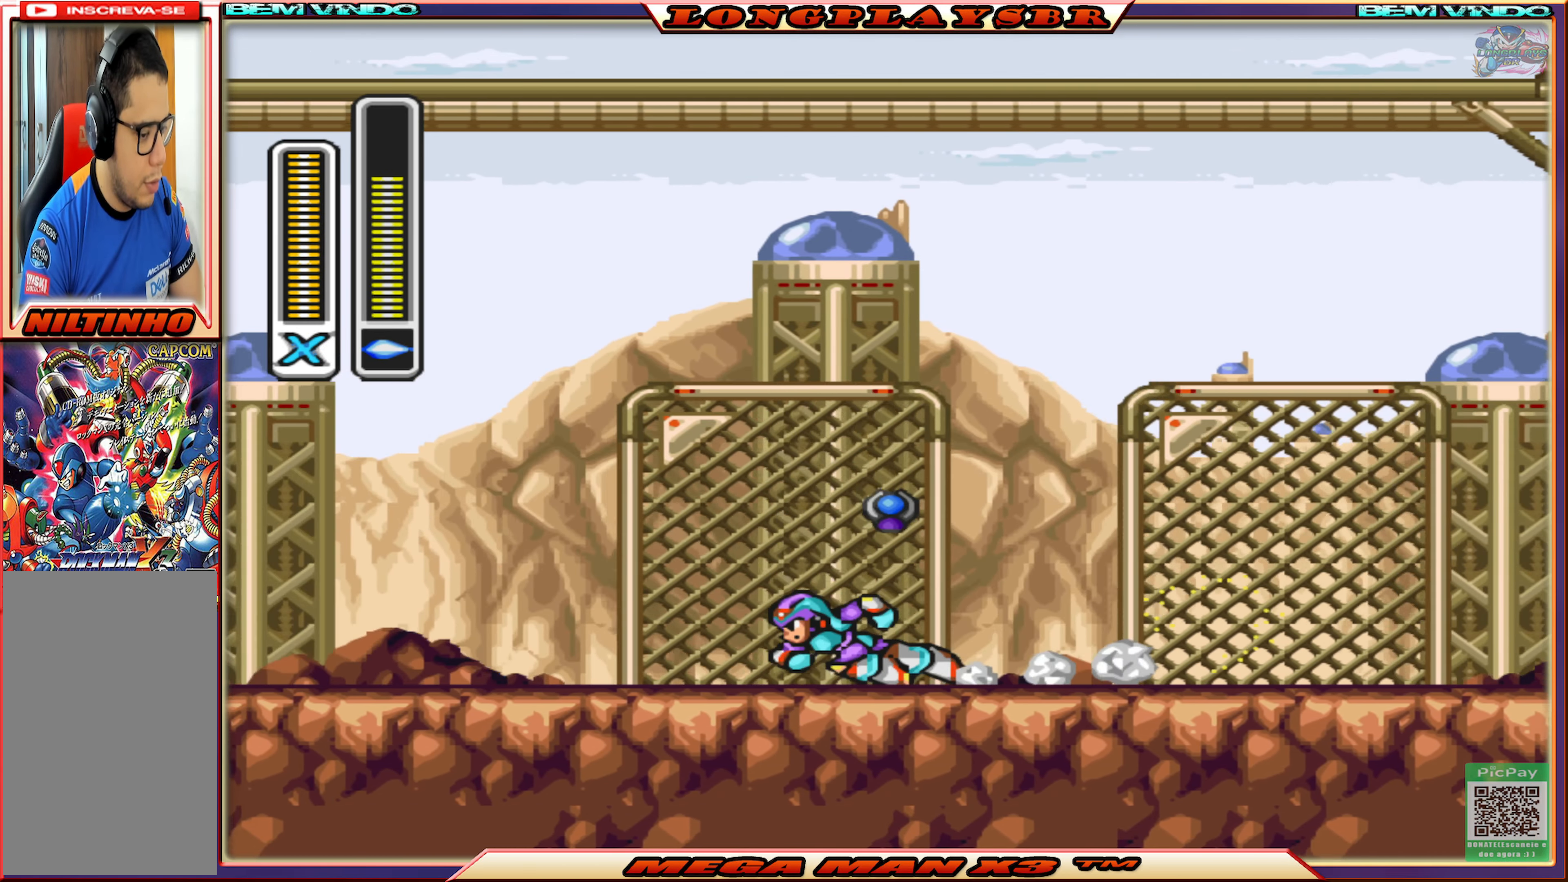
{"buttons": ["CIRCLE", "DPAD_RIGHT"], "left_stick": "center", "right_stick": "center", "events": [[100, "DPAD_LEFT", "up"], [117, "CIRCLE", "up"], [184, "DPAD_RIGHT", "down"], [367, "CIRCLE", "down"]]}
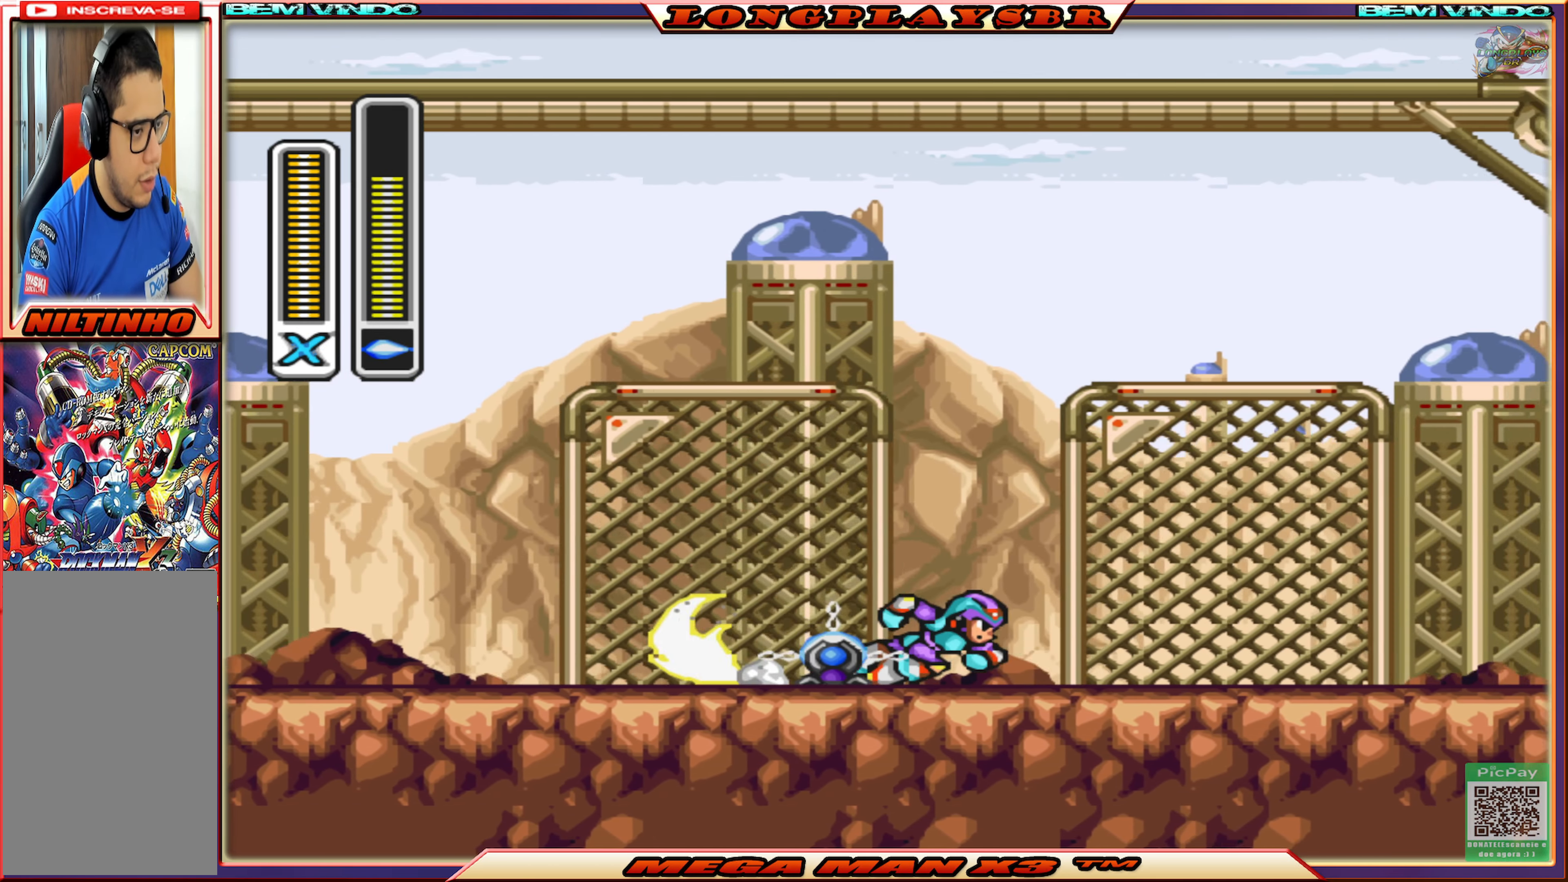
{"buttons": ["CIRCLE", "DPAD_RIGHT"], "left_stick": "center", "right_stick": "center", "events": [[200, "CIRCLE", "up"], [300, "CIRCLE", "down"]]}
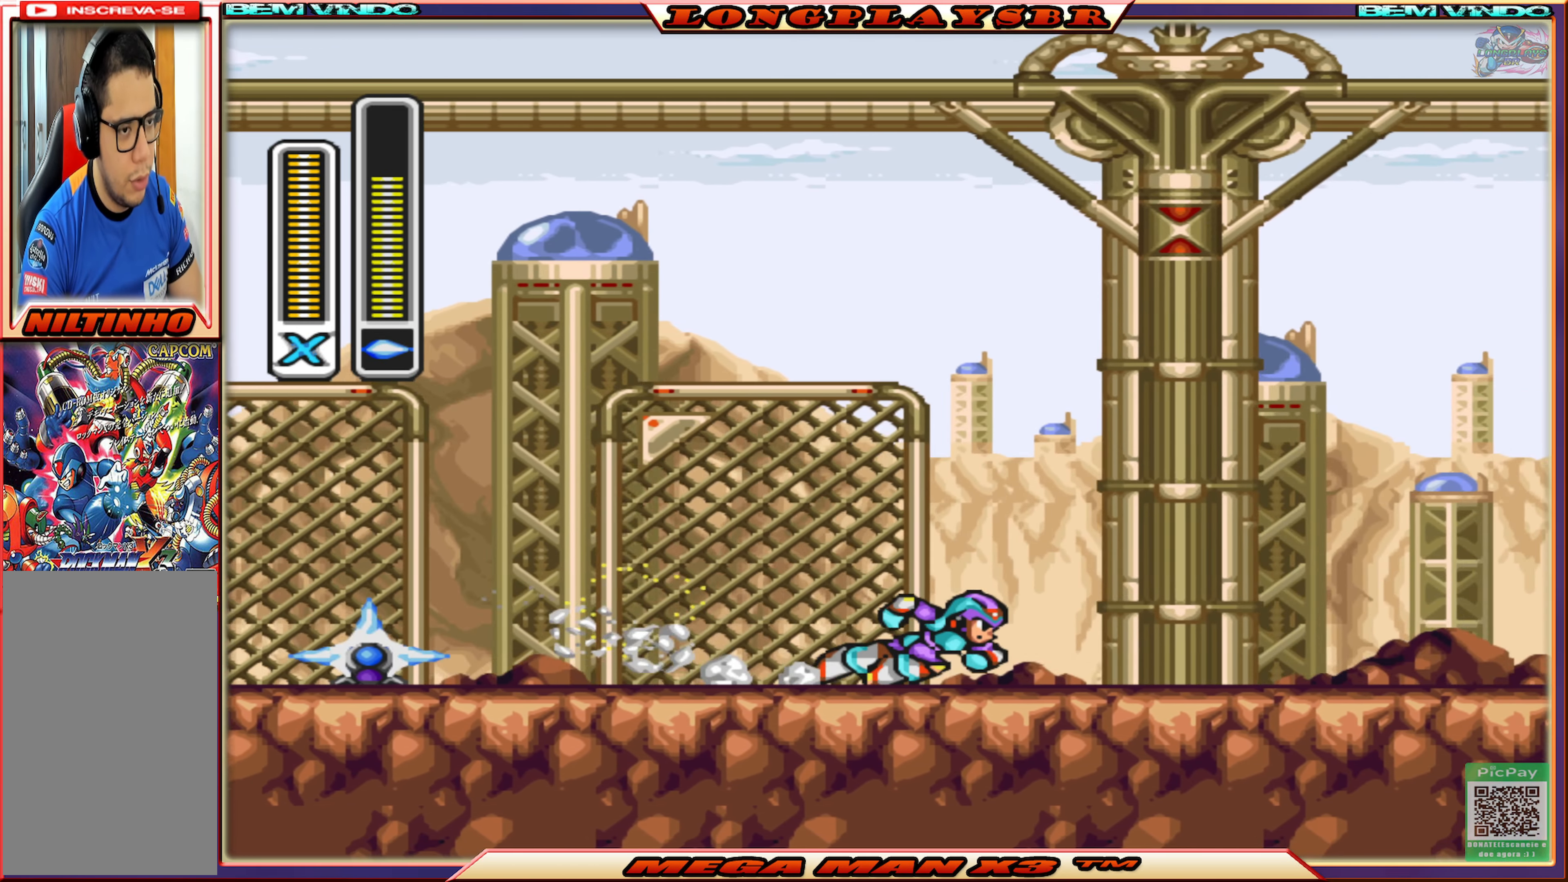
{"buttons": ["DPAD_RIGHT"], "left_stick": "center", "right_stick": "center", "events": [[84, "CIRCLE", "up"]]}
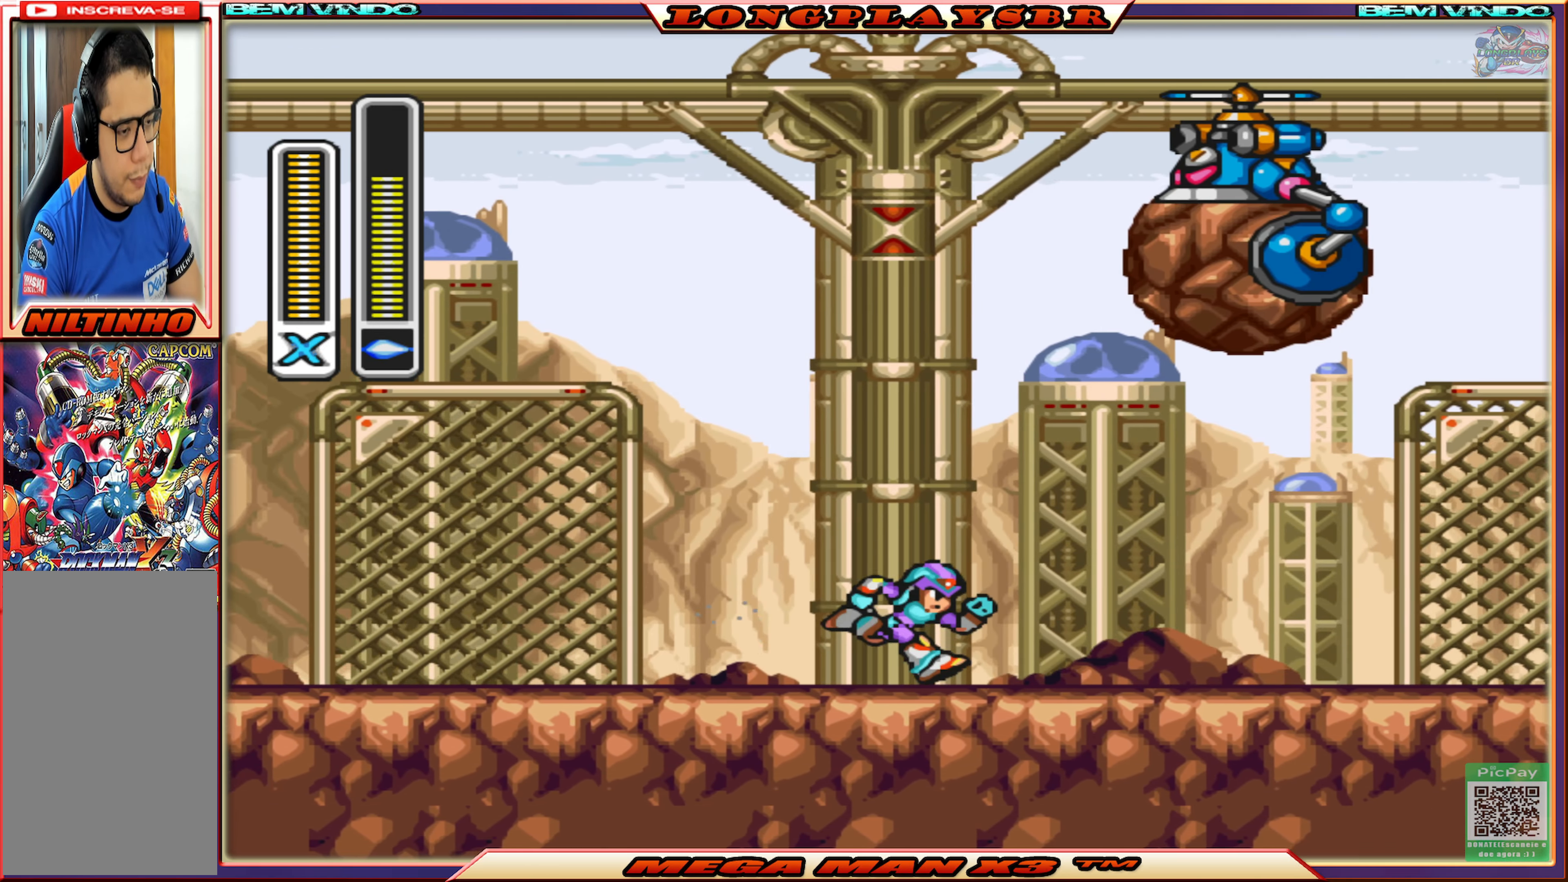
{"buttons": ["DPAD_LEFT"], "left_stick": "center", "right_stick": "center", "events": [[267, "DPAD_RIGHT", "up"], [284, "SQUARE", "down"], [367, "DPAD_LEFT", "down"], [367, "SQUARE", "up"]]}
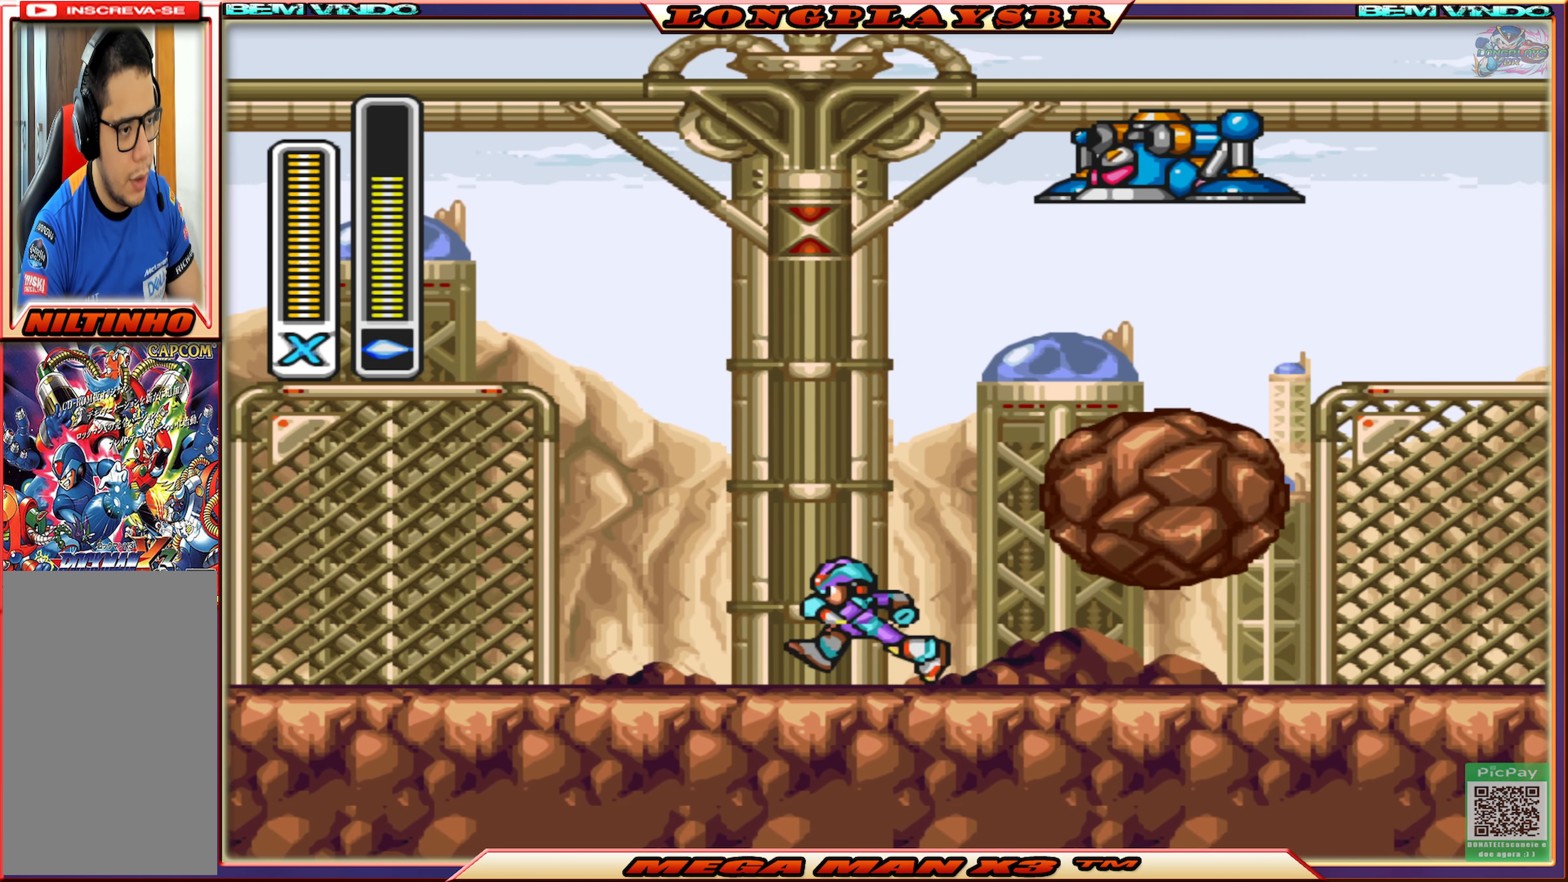
{"buttons": ["DPAD_RIGHT"], "left_stick": "center", "right_stick": "center", "events": [[134, "DPAD_LEFT", "up"], [167, "DPAD_RIGHT", "down"]]}
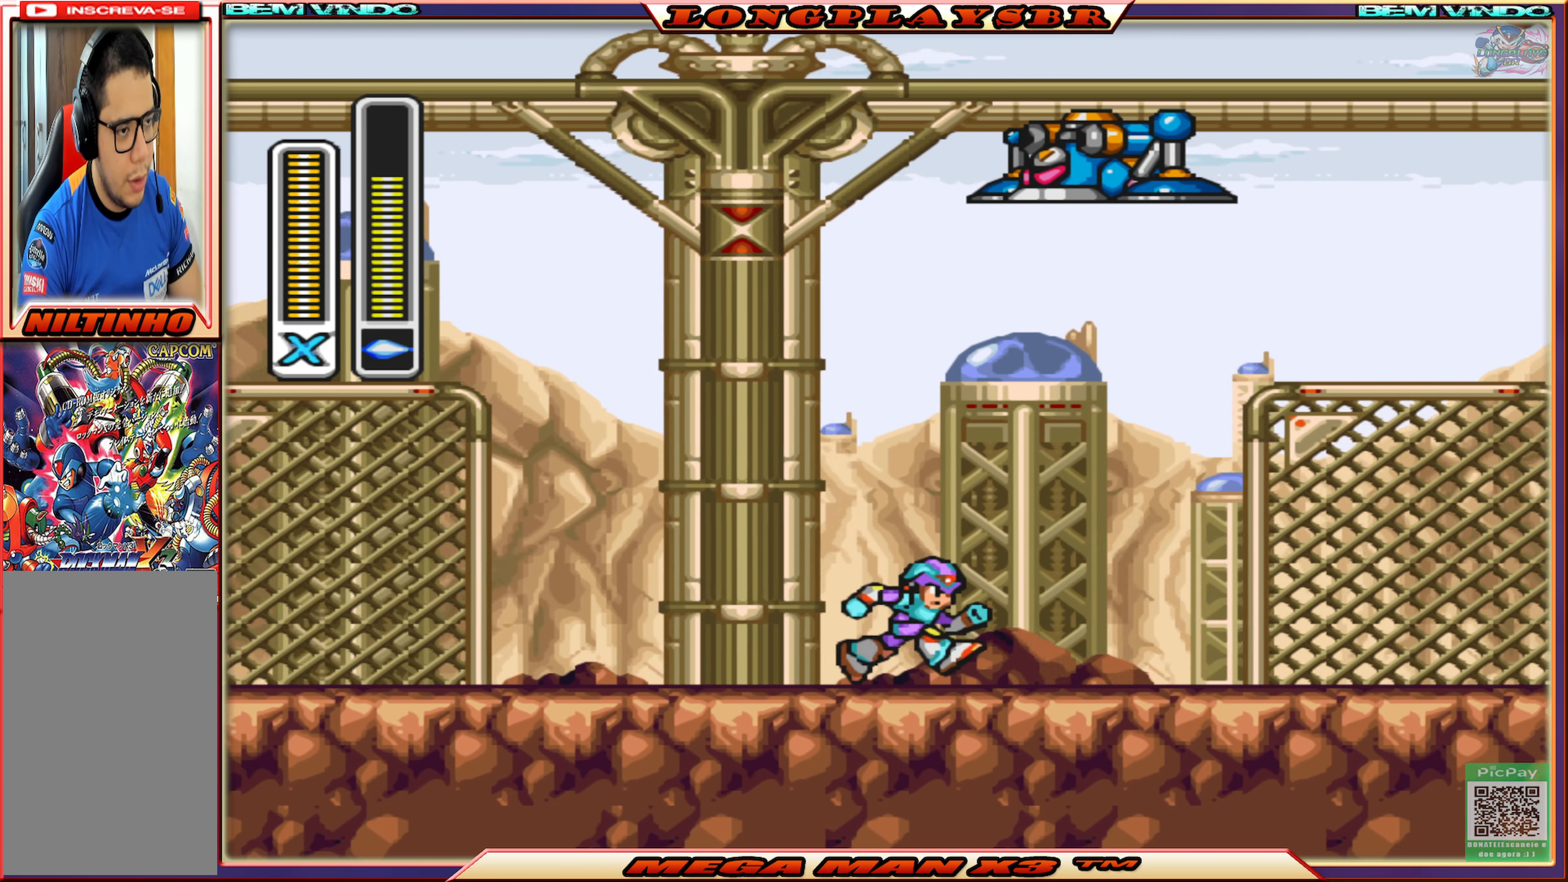
{"buttons": ["CIRCLE", "DPAD_LEFT"], "left_stick": "center", "right_stick": "center", "events": [[83, "SQUARE", "down"], [100, "DPAD_RIGHT", "up"], [200, "SQUARE", "up"], [333, "DPAD_LEFT", "down"], [416, "CIRCLE", "down"]]}
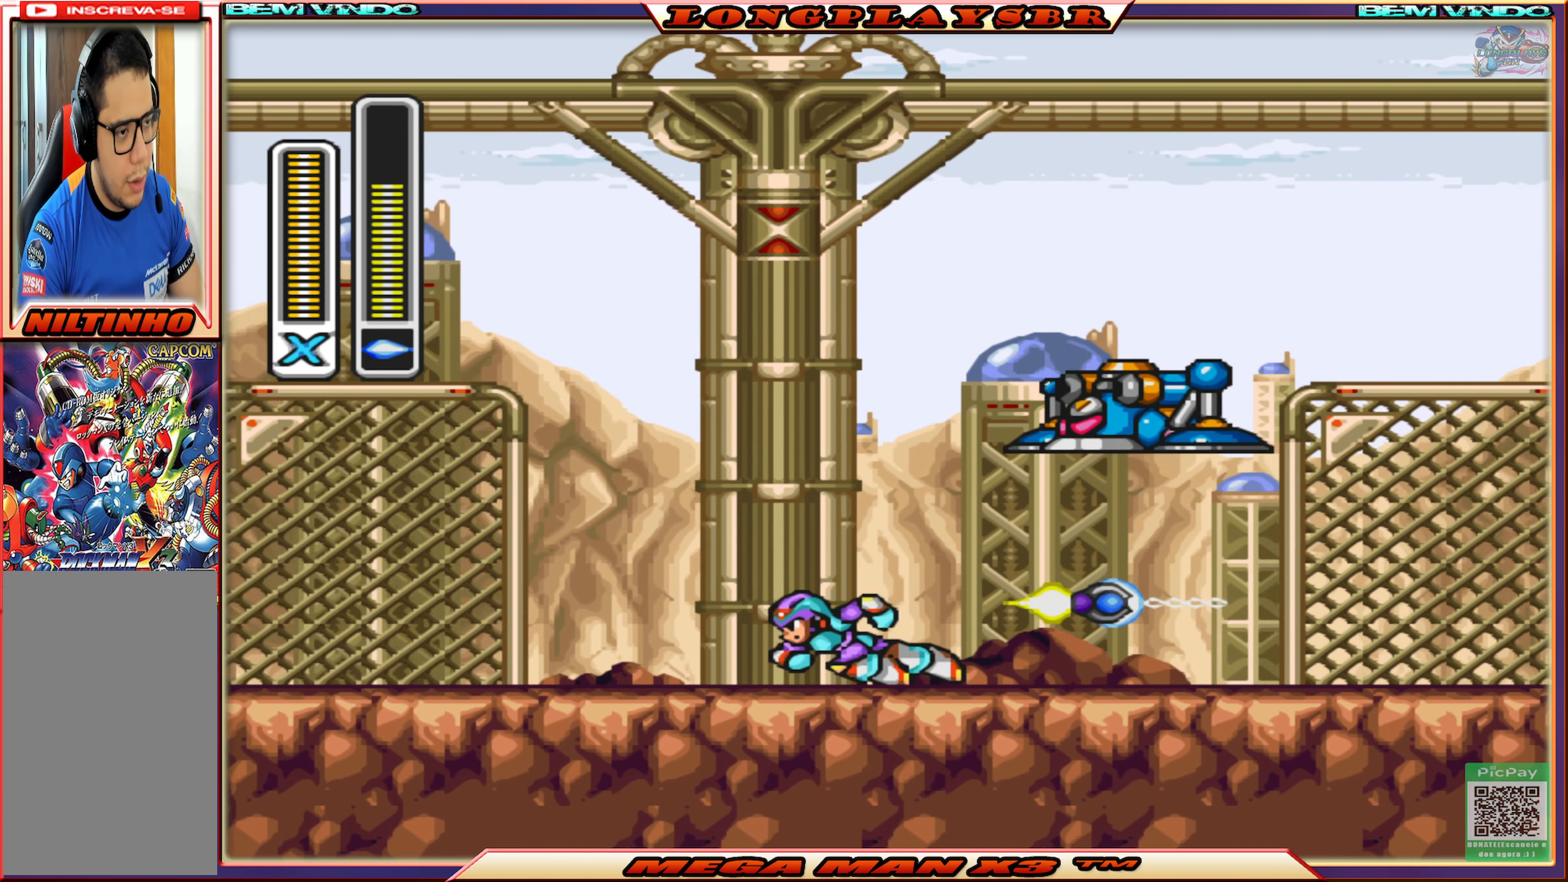
{"buttons": ["DPAD_RIGHT"], "left_stick": "center", "right_stick": "center", "events": [[133, "CIRCLE", "up"], [133, "DPAD_LEFT", "up"], [366, "DPAD_RIGHT", "down"]]}
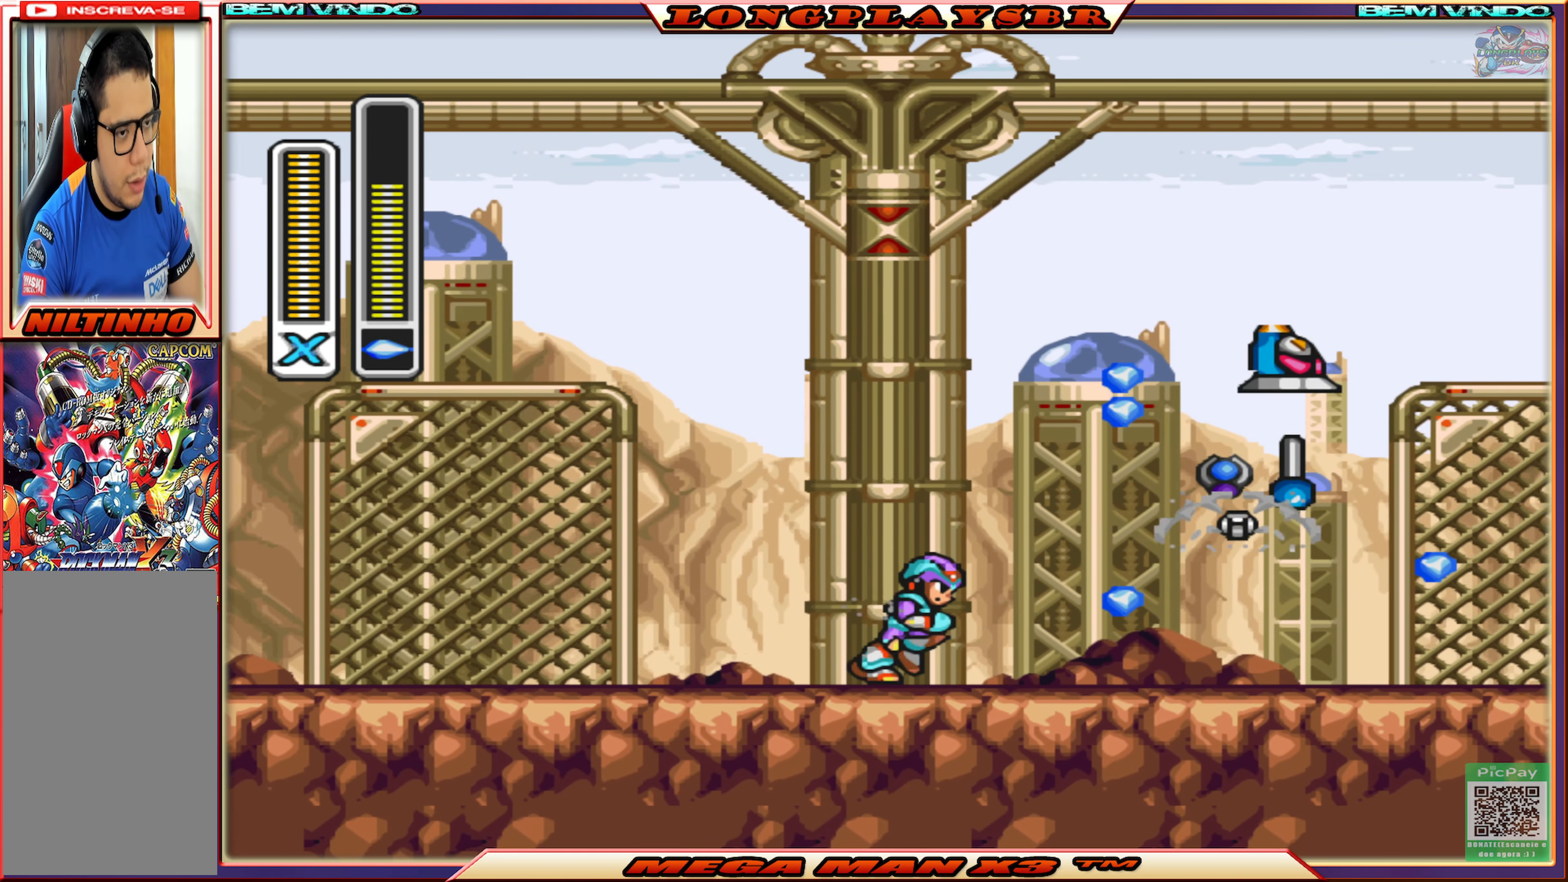
{"buttons": [], "left_stick": "center", "right_stick": "center", "events": [[216, "CIRCLE", "down"], [450, "DPAD_RIGHT", "up"], [483, "CIRCLE", "up"]]}
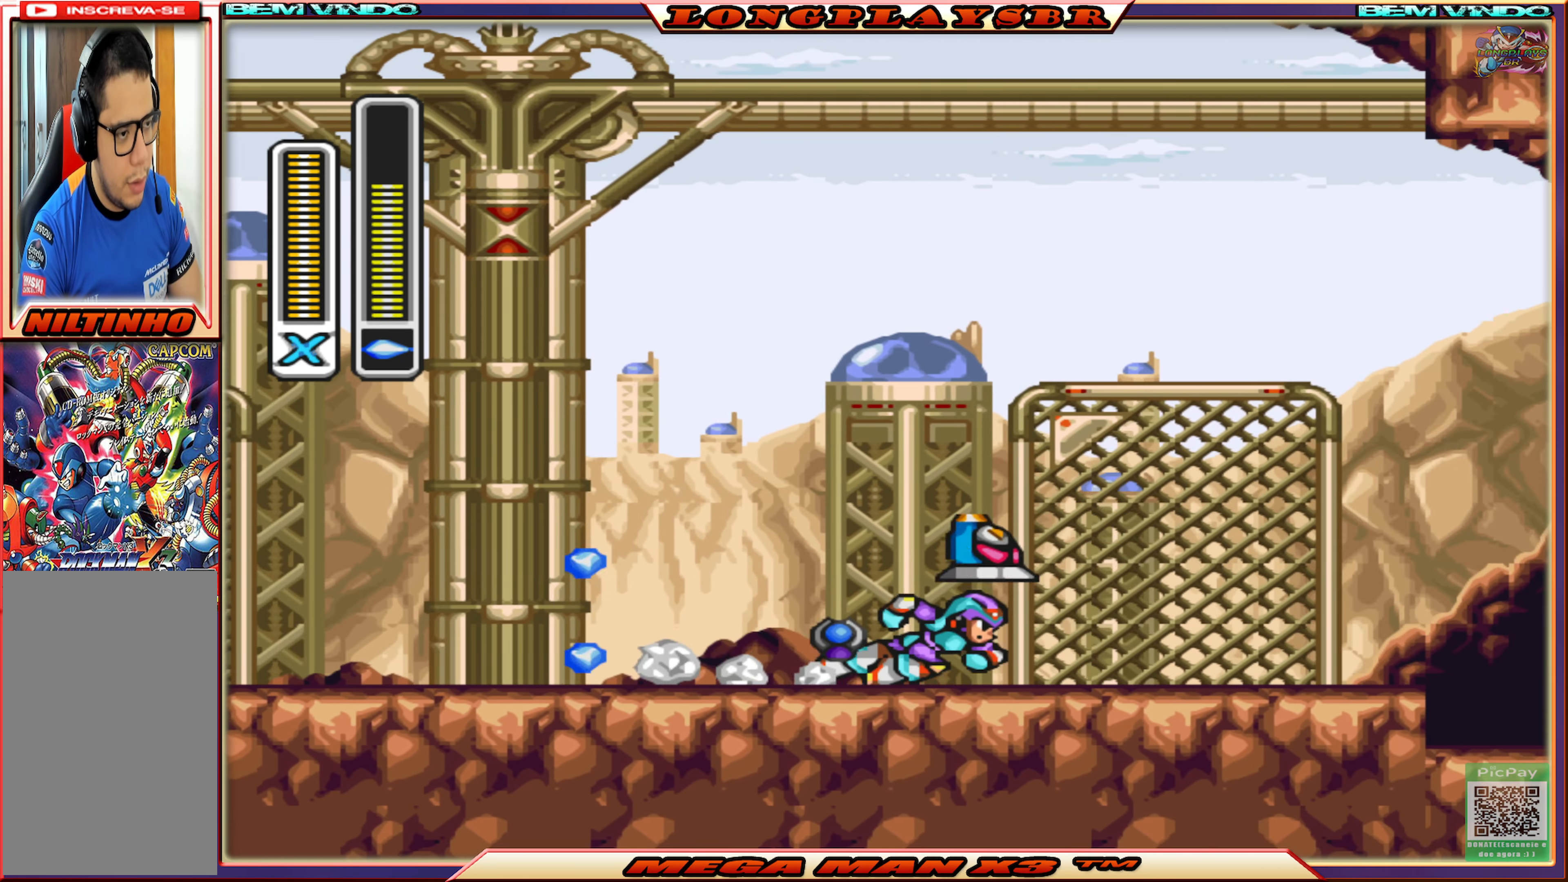
{"buttons": ["DPAD_LEFT"], "left_stick": "center", "right_stick": "center", "events": [[16, "DPAD_LEFT", "down"], [200, "CIRCLE", "down"], [483, "CIRCLE", "up"]]}
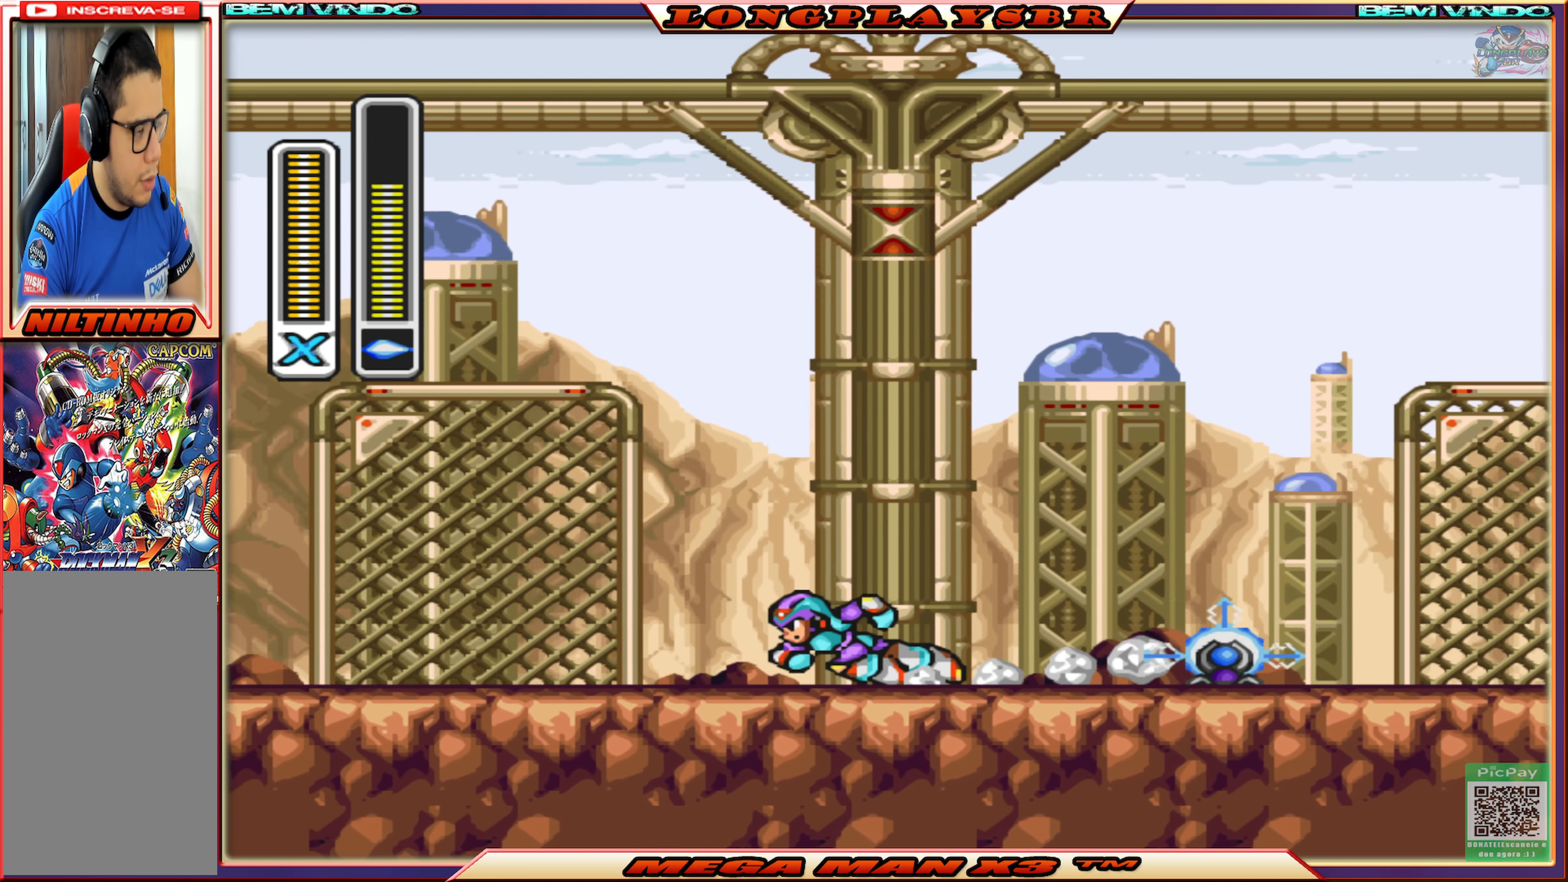
{"buttons": ["DPAD_LEFT"], "left_stick": "center", "right_stick": "center", "events": [[66, "CIRCLE", "down"], [266, "CIRCLE", "up"], [316, "CIRCLE", "down"], [500, "CIRCLE", "up"]]}
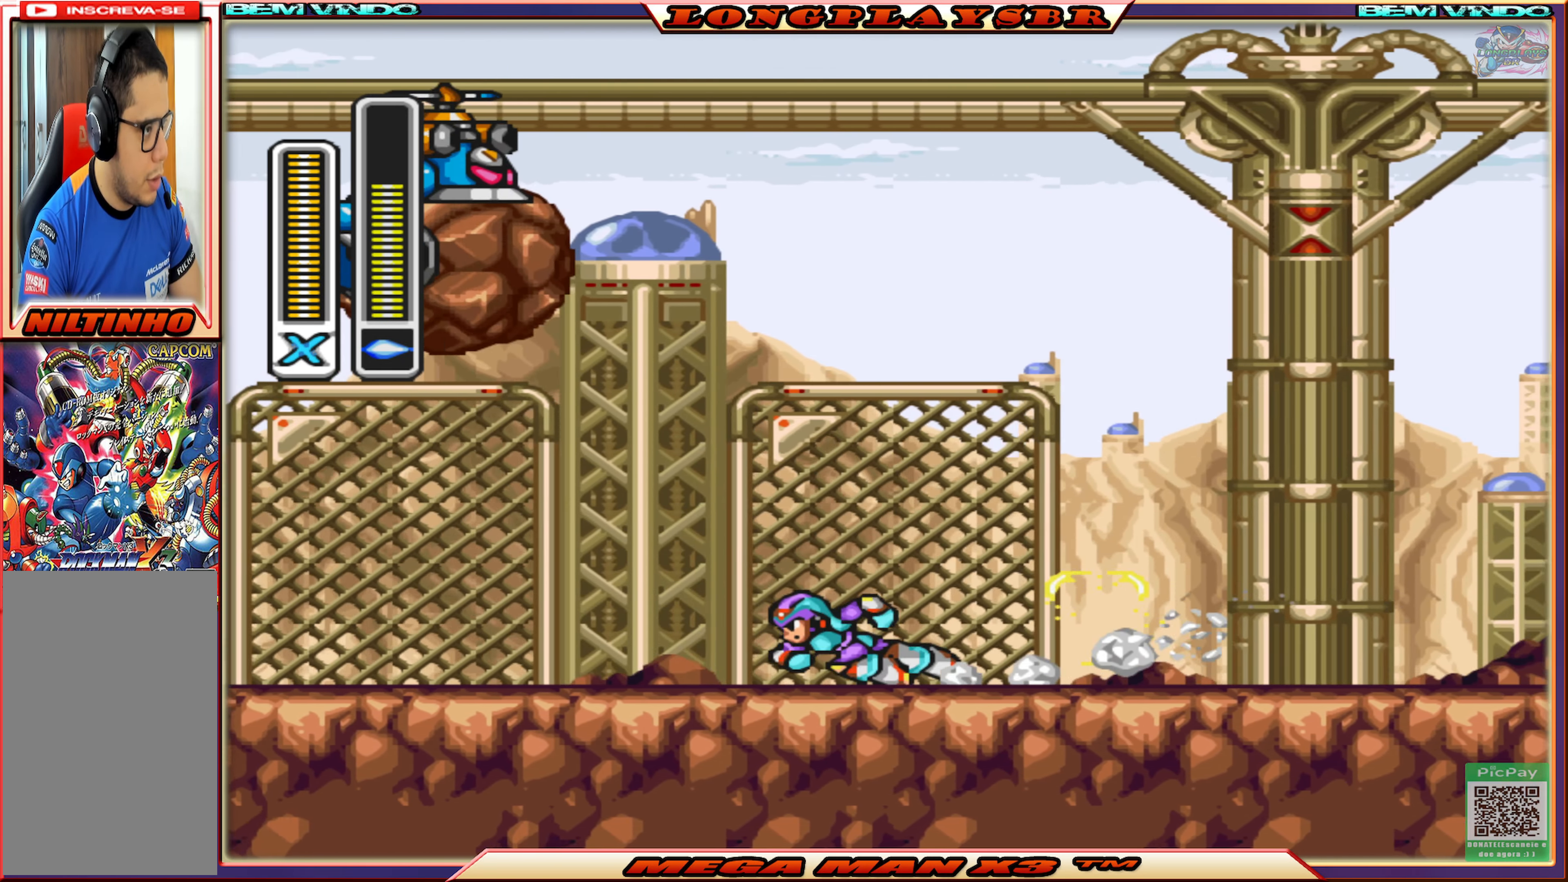
{"buttons": ["DPAD_RIGHT"], "left_stick": "center", "right_stick": "center", "events": [[66, "CIRCLE", "down"], [150, "DPAD_LEFT", "up"], [150, "DPAD_UP", "down"], [183, "DPAD_UP", "up"], [200, "CIRCLE", "up"], [383, "DPAD_RIGHT", "down"]]}
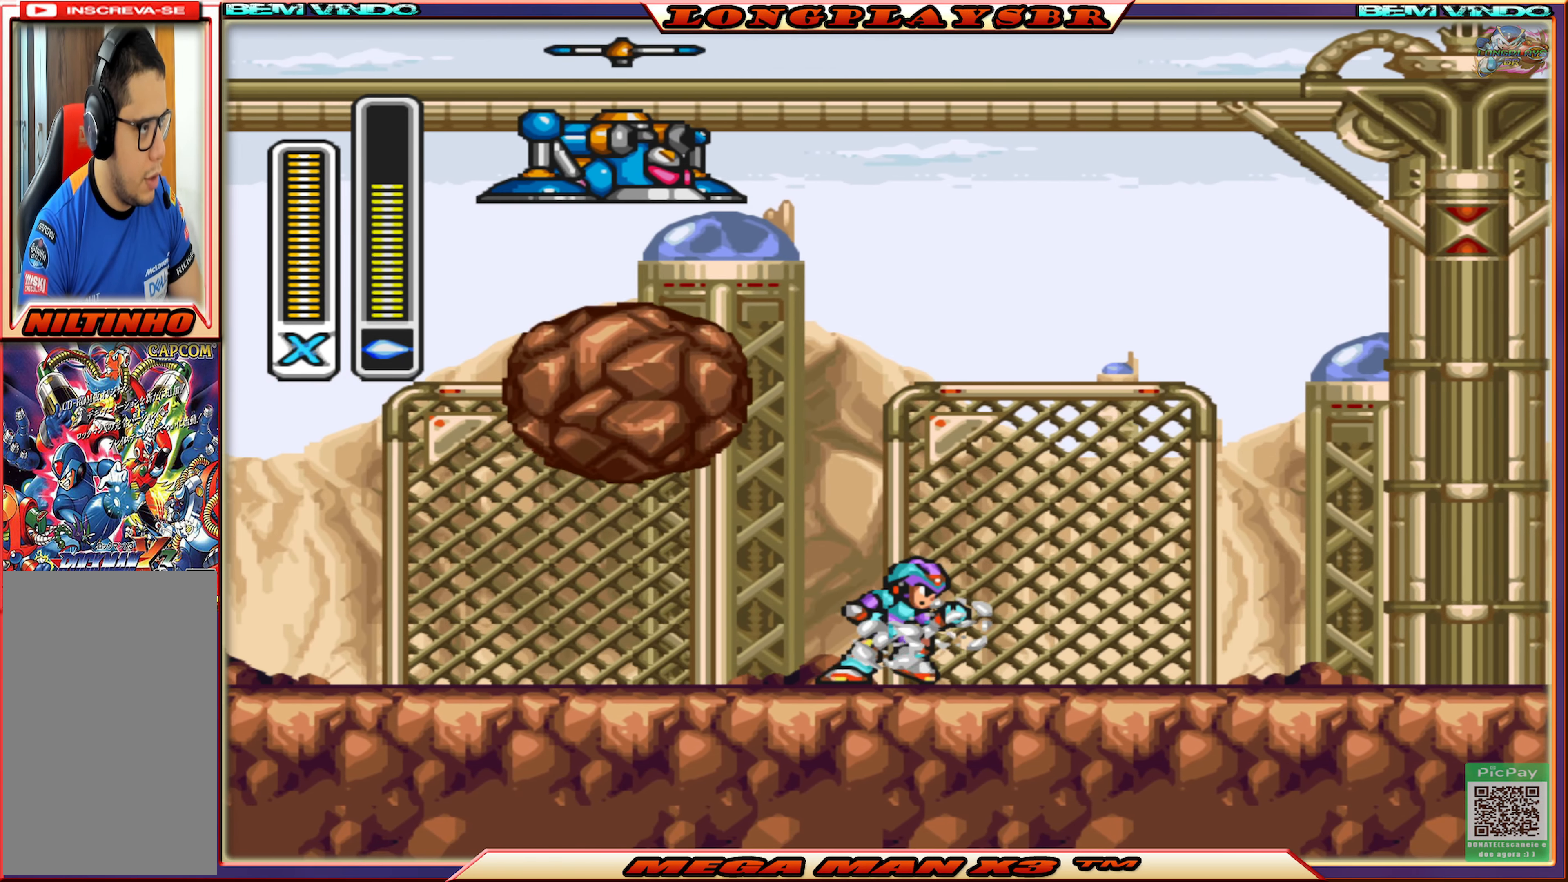
{"buttons": ["CIRCLE", "DPAD_LEFT"], "left_stick": "center", "right_stick": "center", "events": [[50, "CIRCLE", "down"], [66, "DPAD_RIGHT", "up"], [216, "CIRCLE", "up"], [250, "DPAD_LEFT", "down"], [450, "CIRCLE", "down"]]}
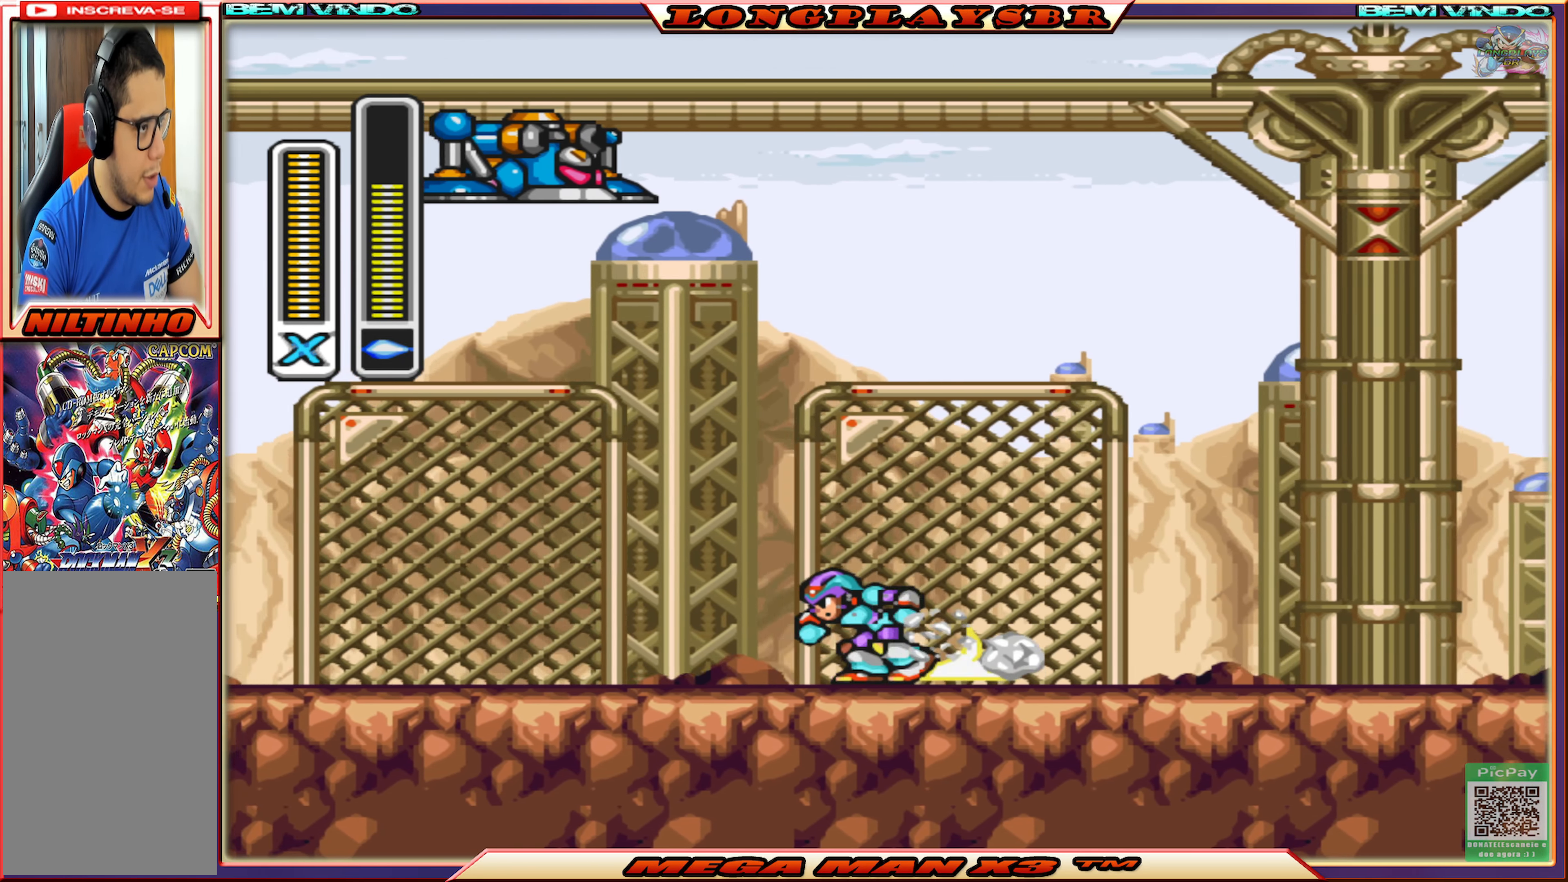
{"buttons": ["DPAD_RIGHT"], "left_stick": "center", "right_stick": "center", "events": [[200, "CIRCLE", "up"], [216, "DPAD_LEFT", "up"], [266, "SQUARE", "down"], [366, "SQUARE", "up"], [383, "DPAD_RIGHT", "down"]]}
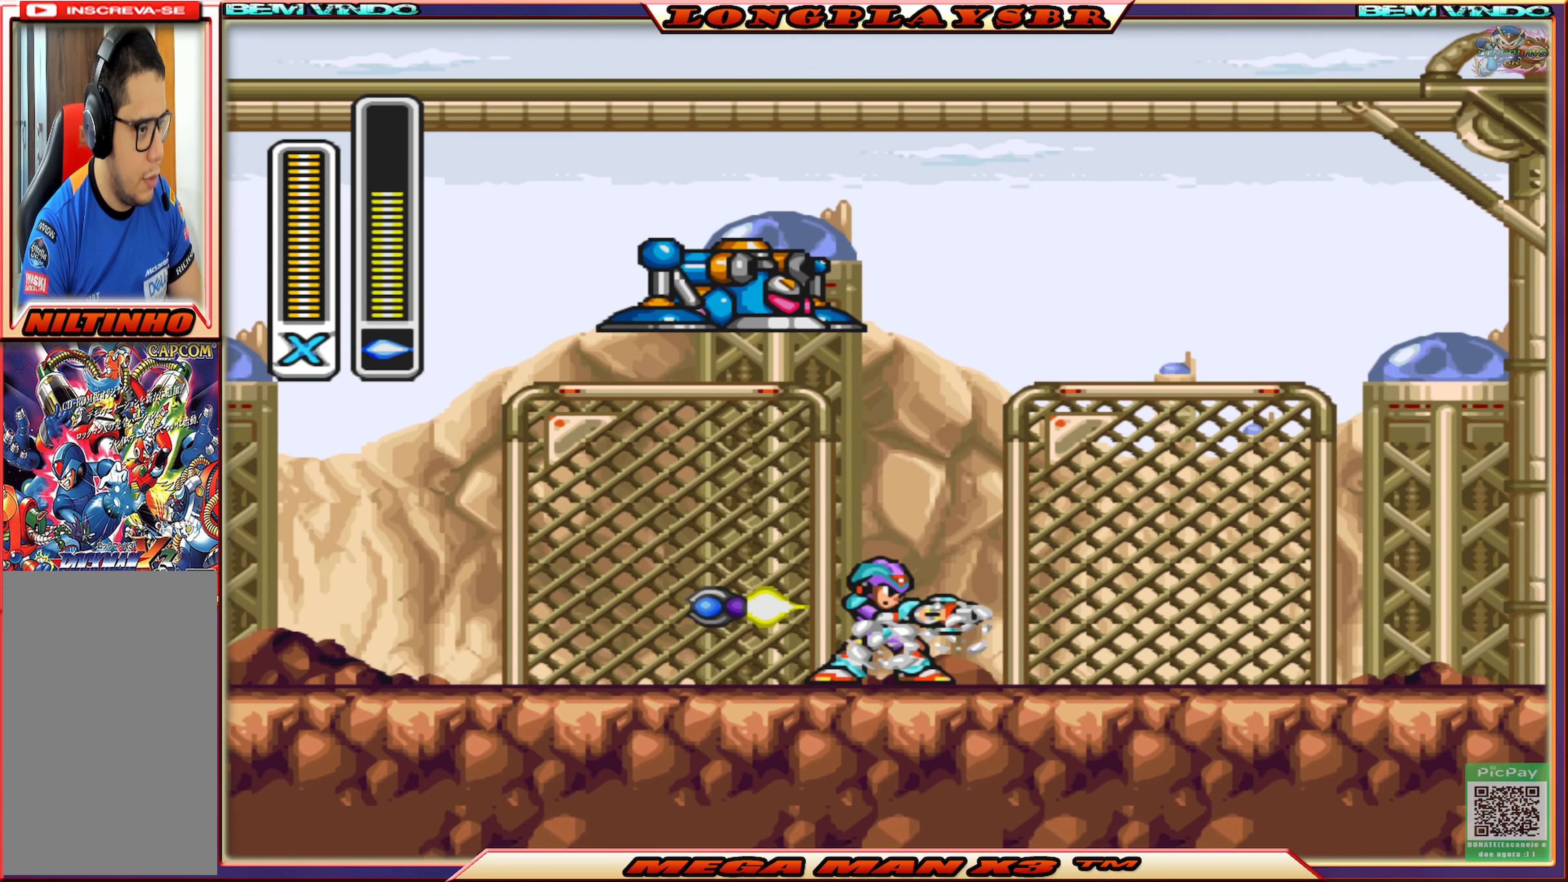
{"buttons": [], "left_stick": "center", "right_stick": "center", "events": [[50, "CIRCLE", "down"], [266, "DPAD_RIGHT", "up"], [283, "CIRCLE", "up"]]}
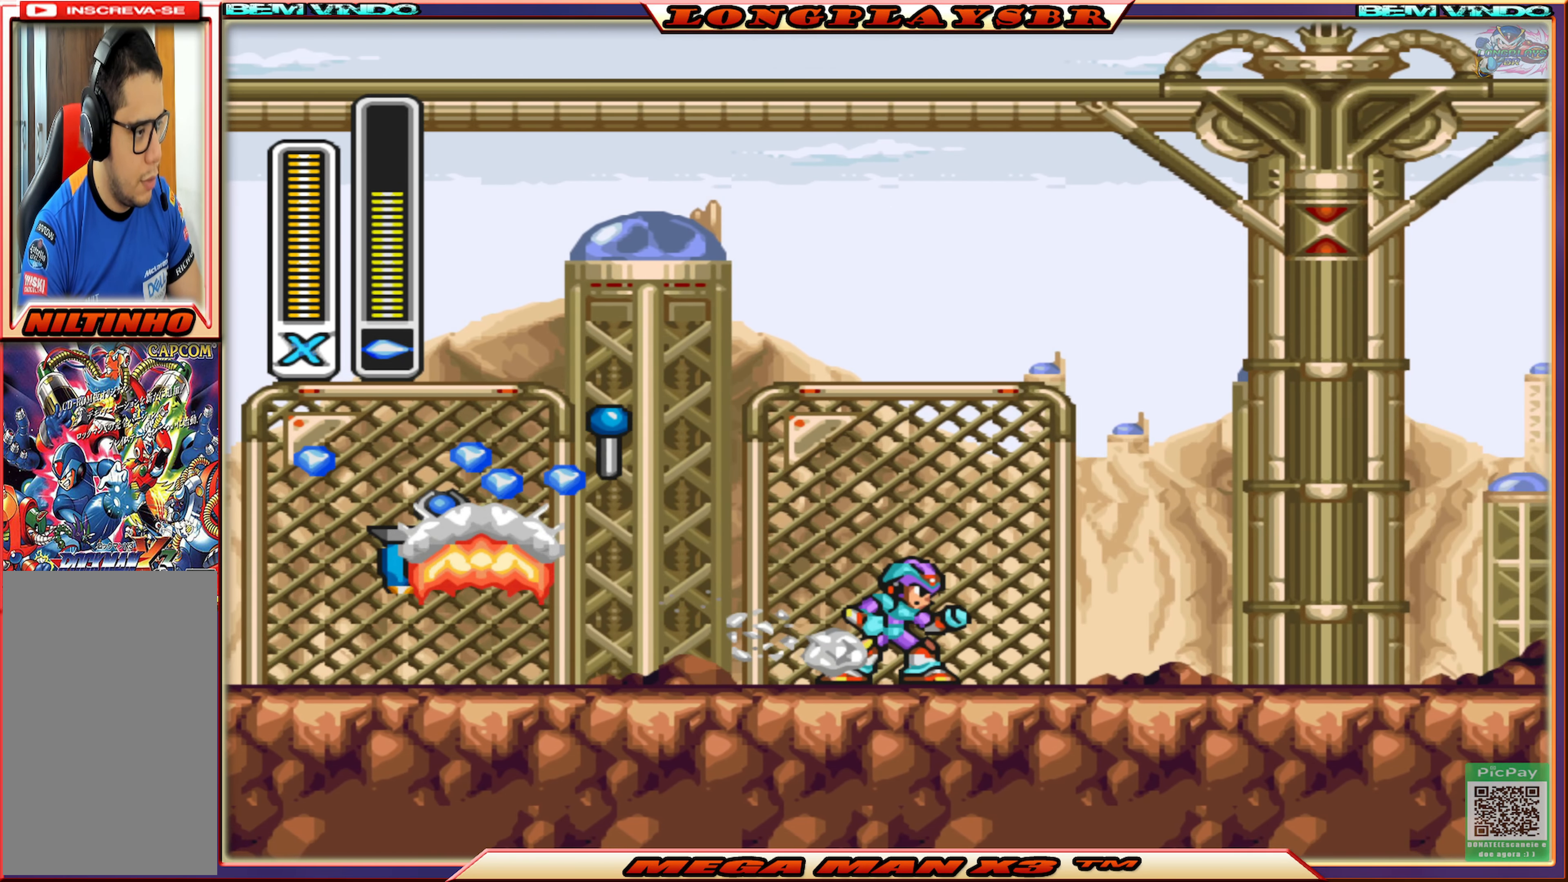
{"buttons": ["CIRCLE", "DPAD_LEFT"], "left_stick": "center", "right_stick": "center", "events": [[16, "DPAD_LEFT", "down"], [266, "CIRCLE", "down"]]}
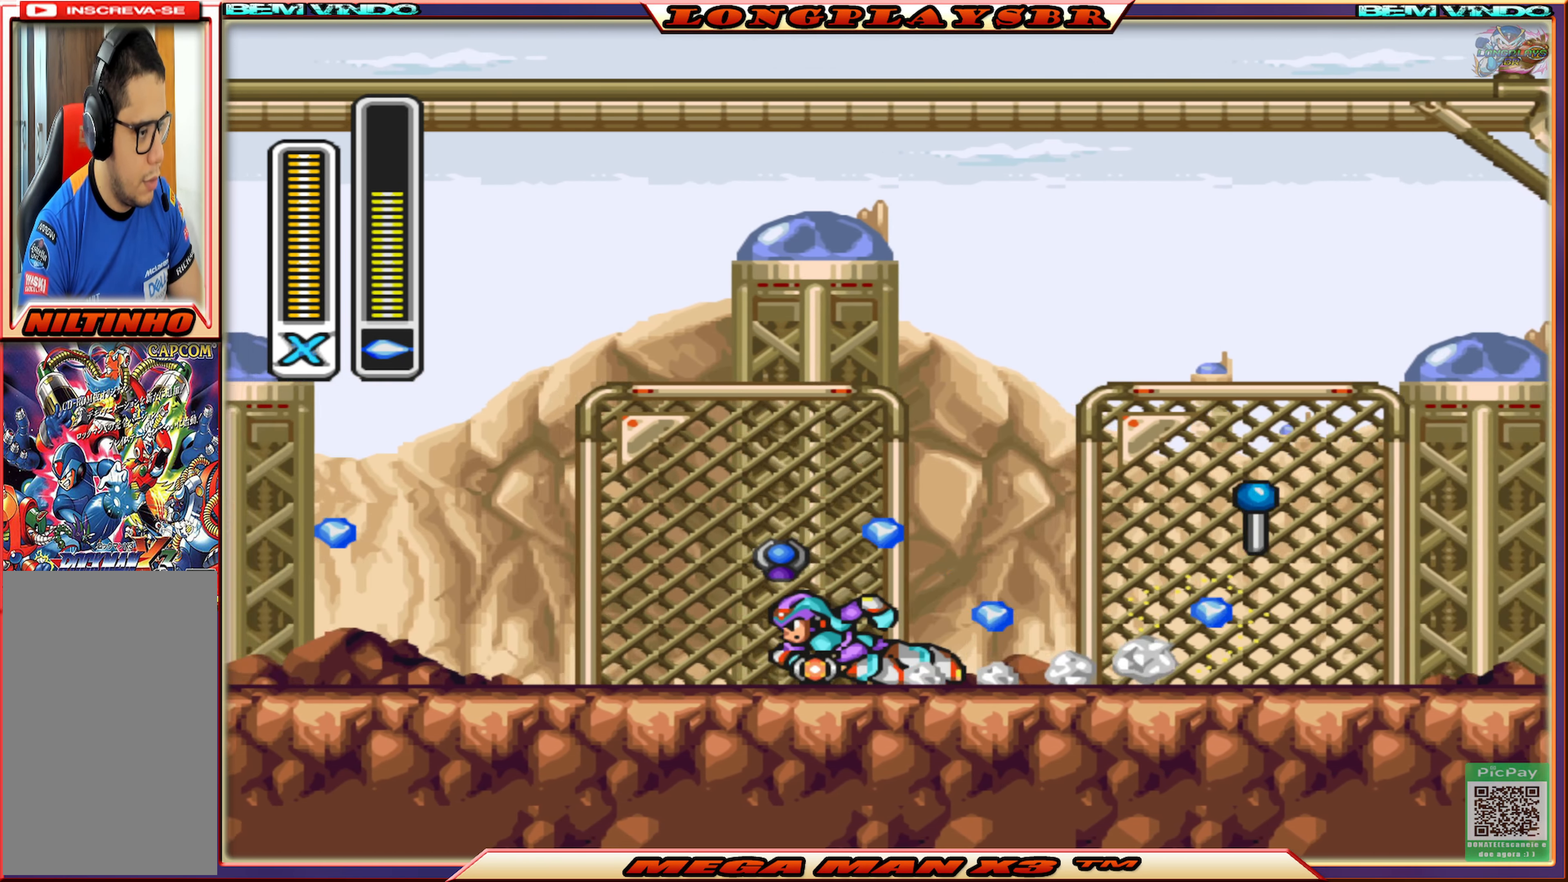
{"buttons": ["CIRCLE", "DPAD_RIGHT"], "left_stick": "center", "right_stick": "center", "events": [[117, "DPAD_LEFT", "up"], [117, "DPAD_UP", "down"], [133, "DPAD_UP", "up"], [150, "CIRCLE", "up"], [167, "DPAD_RIGHT", "down"], [317, "CIRCLE", "down"]]}
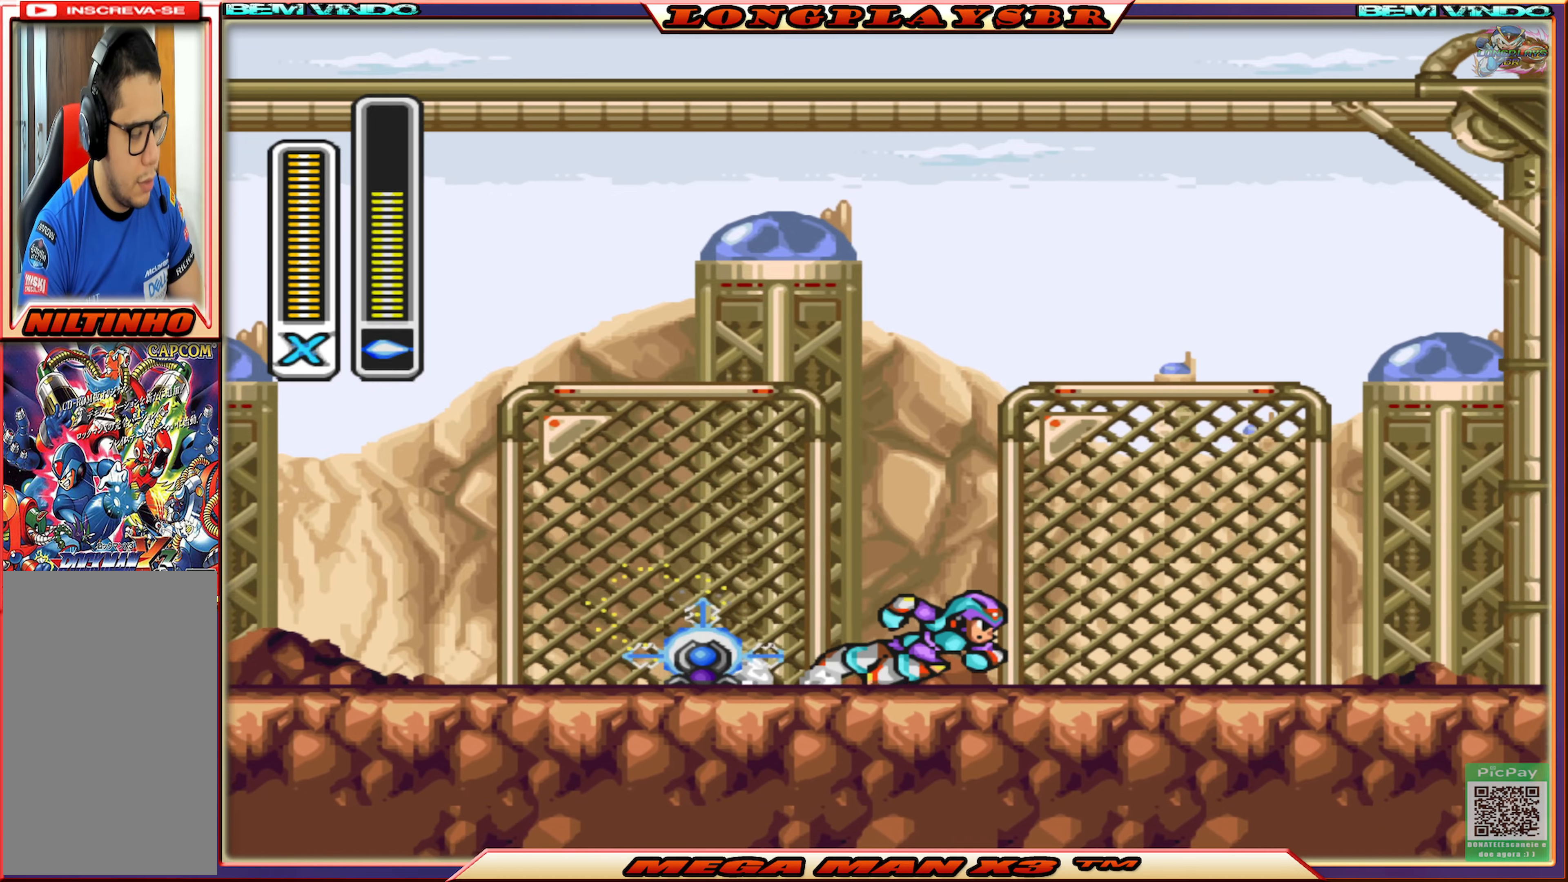
{"buttons": ["CIRCLE", "DPAD_RIGHT"], "left_stick": "center", "right_stick": "center", "events": [[100, "CIRCLE", "up"], [200, "CIRCLE", "down"]]}
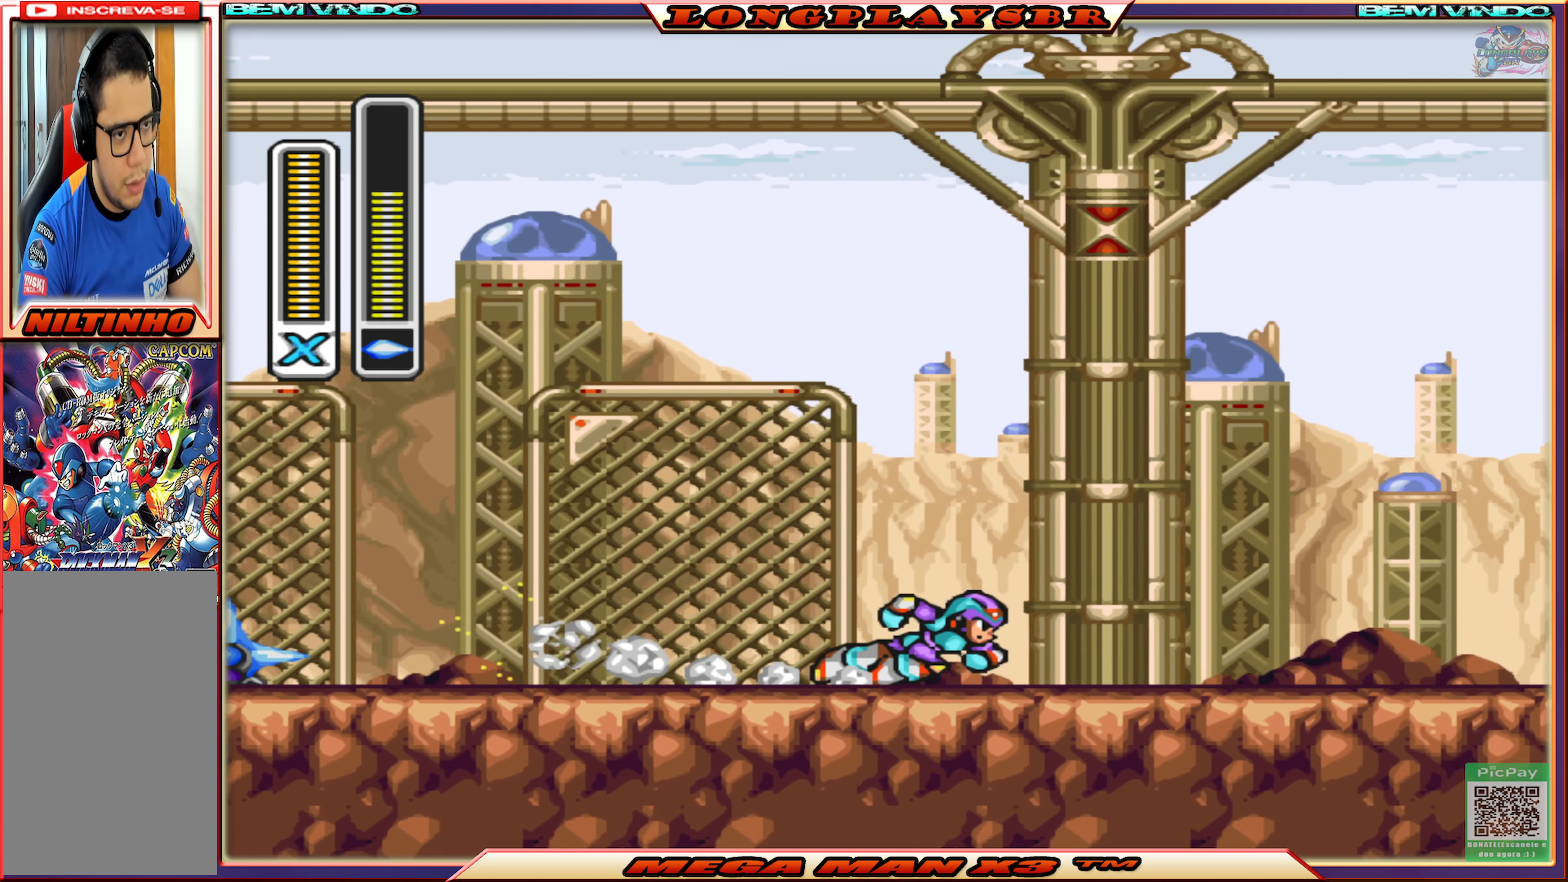
{"buttons": ["SQUARE"], "left_stick": "center", "right_stick": "center", "events": [[33, "CIRCLE", "up"], [117, "CIRCLE", "down"], [367, "CIRCLE", "up"], [433, "DPAD_RIGHT", "up"], [450, "SQUARE", "down"]]}
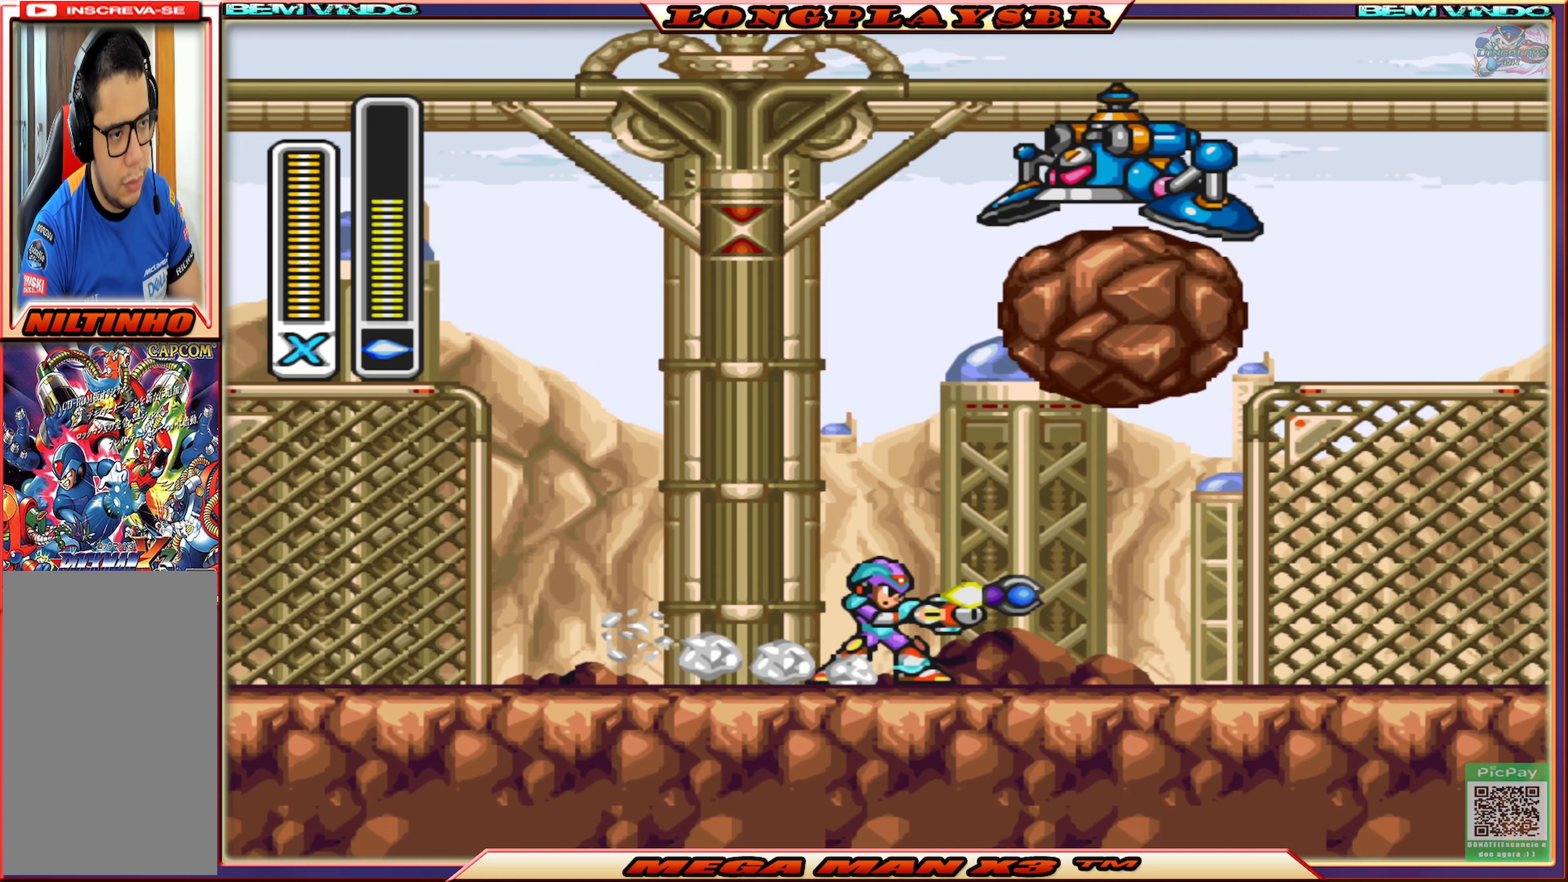
{"buttons": [], "left_stick": "center", "right_stick": "center", "events": [[50, "SQUARE", "up"], [233, "DPAD_LEFT", "down"], [450, "DPAD_LEFT", "up"]]}
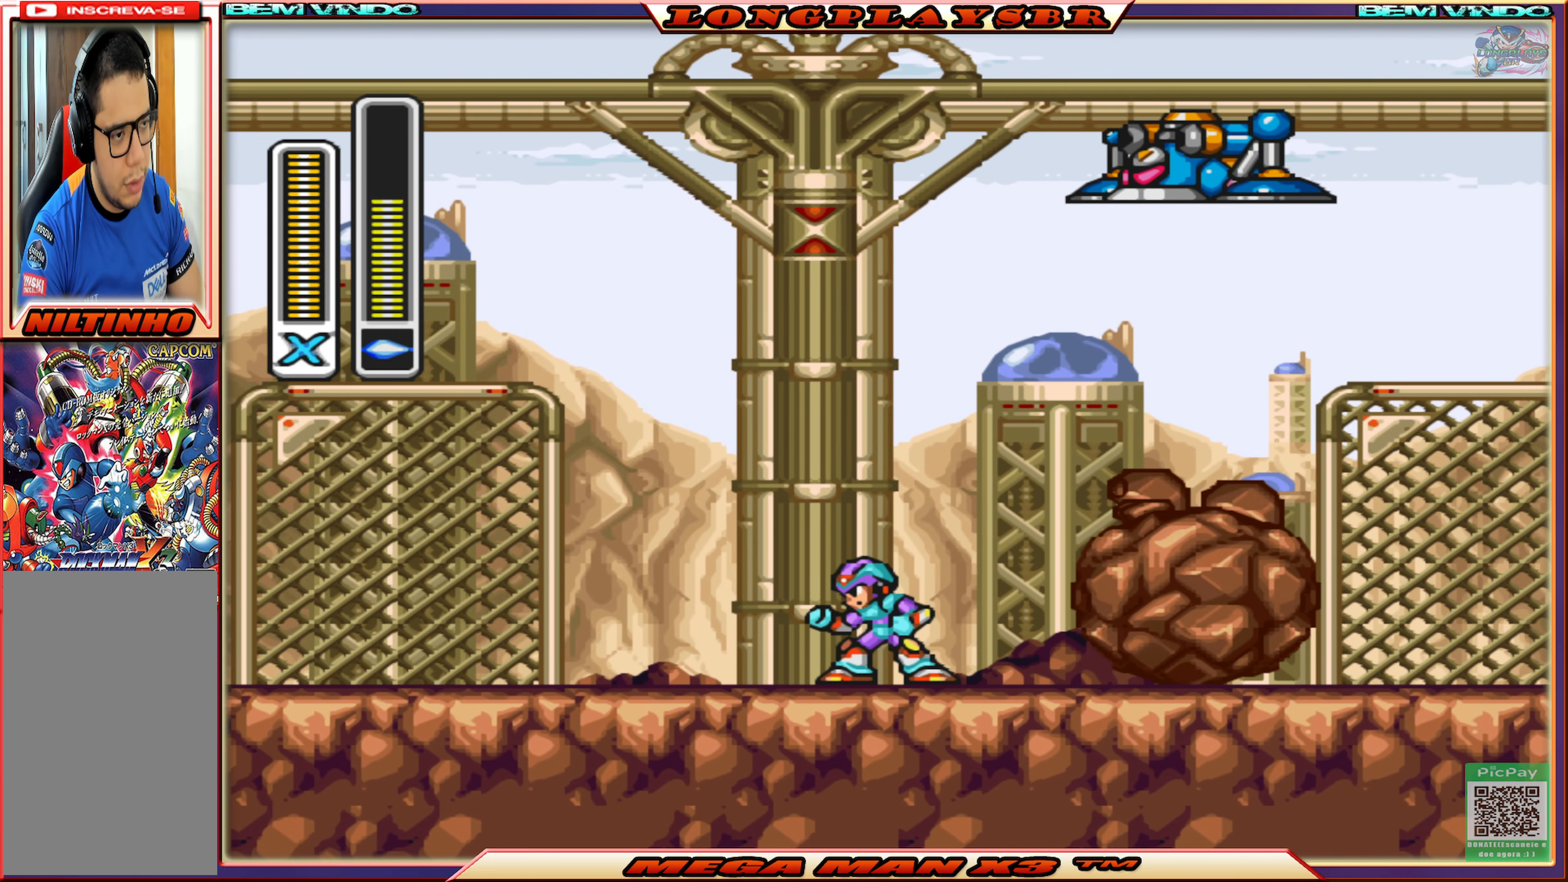
{"buttons": [], "left_stick": "center", "right_stick": "center", "events": [[17, "DPAD_RIGHT", "down"], [200, "CIRCLE", "down"], [317, "CIRCLE", "up"], [317, "DPAD_RIGHT", "up"], [383, "SQUARE", "down"], [500, "SQUARE", "up"]]}